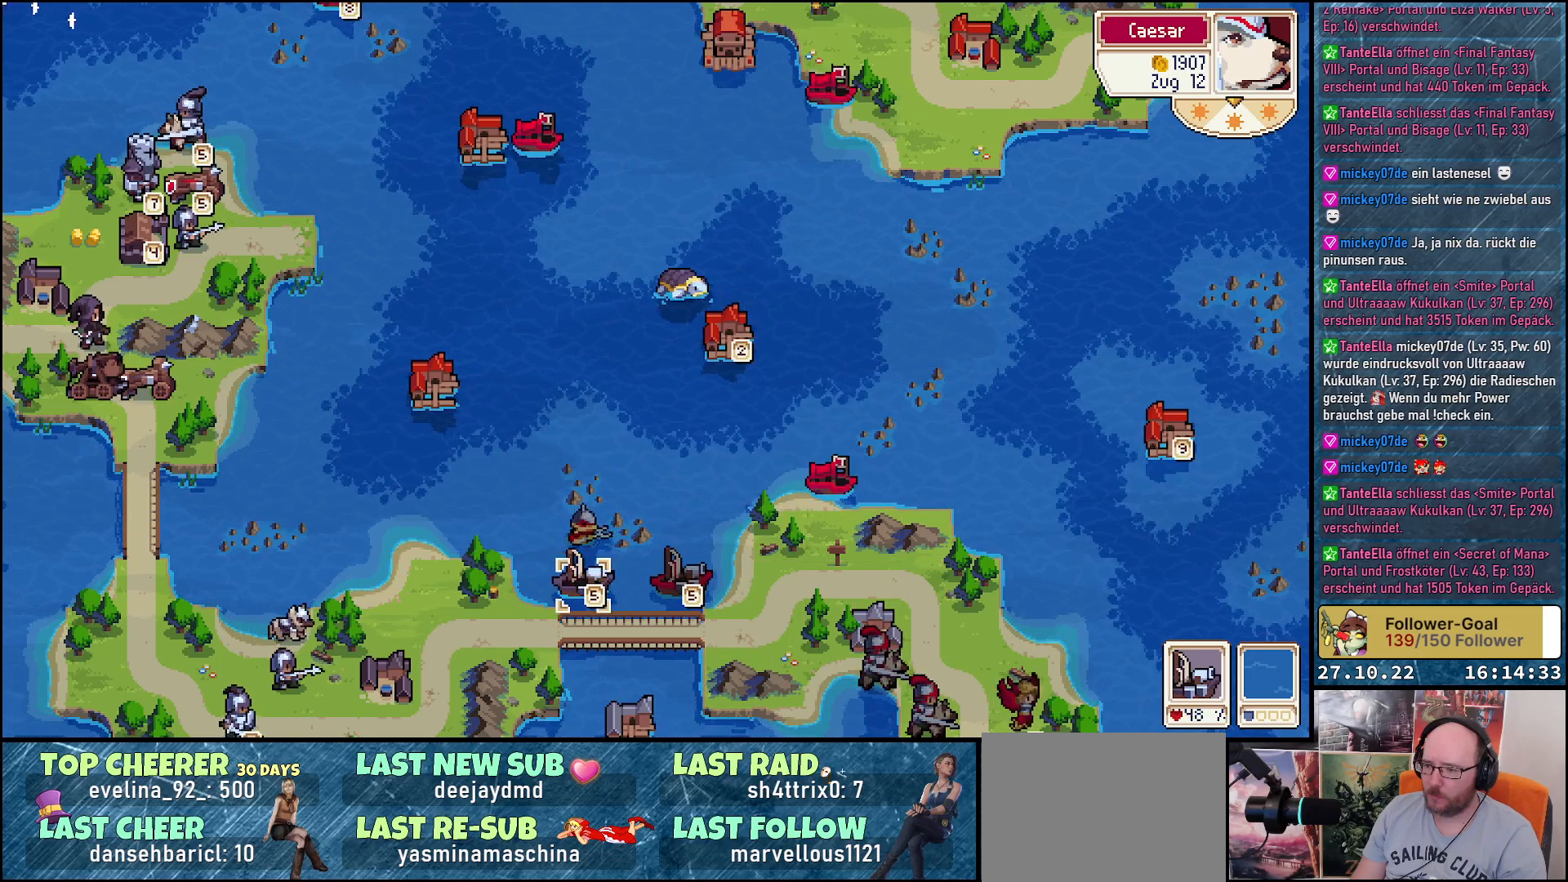
Gameplay with a controller (Xbox layout); each line is a JSON object with the inputs held at the frame after it. "events" lists button and stick changes between this image and that frame as [ms after this image, input, new state], when the widget could be followed in between. Not read: left_stick.
{"buttons": ["DPAD_RIGHT"], "right_stick": "center", "events": [[17, "DPAD_RIGHT", "down"]]}
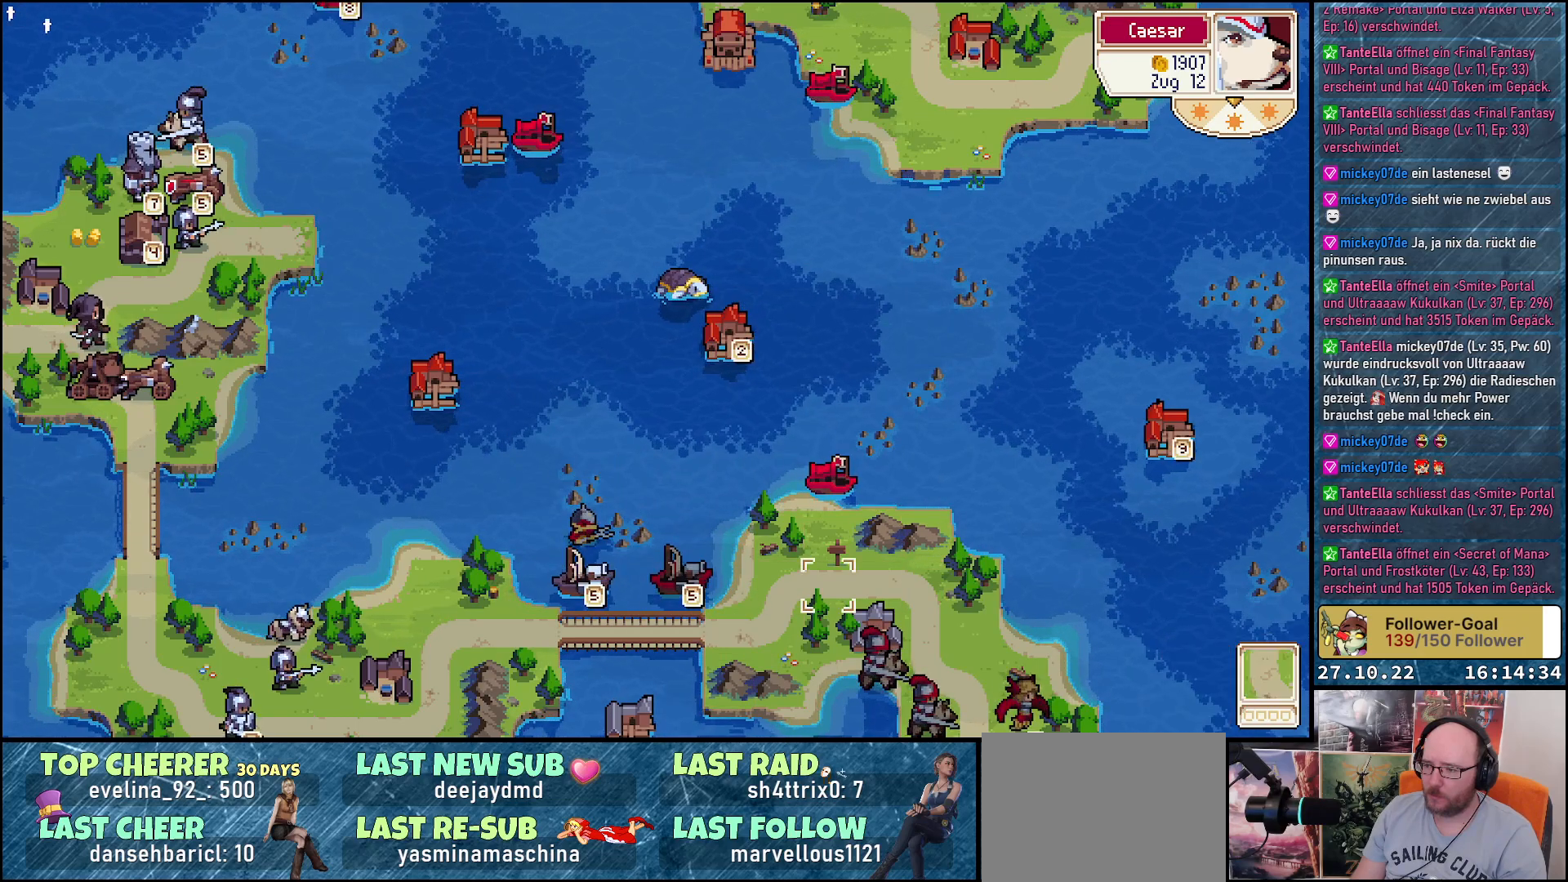
{"buttons": [], "right_stick": "center", "events": [[17, "DPAD_RIGHT", "up"], [133, "R1", "down"], [283, "R1", "up"]]}
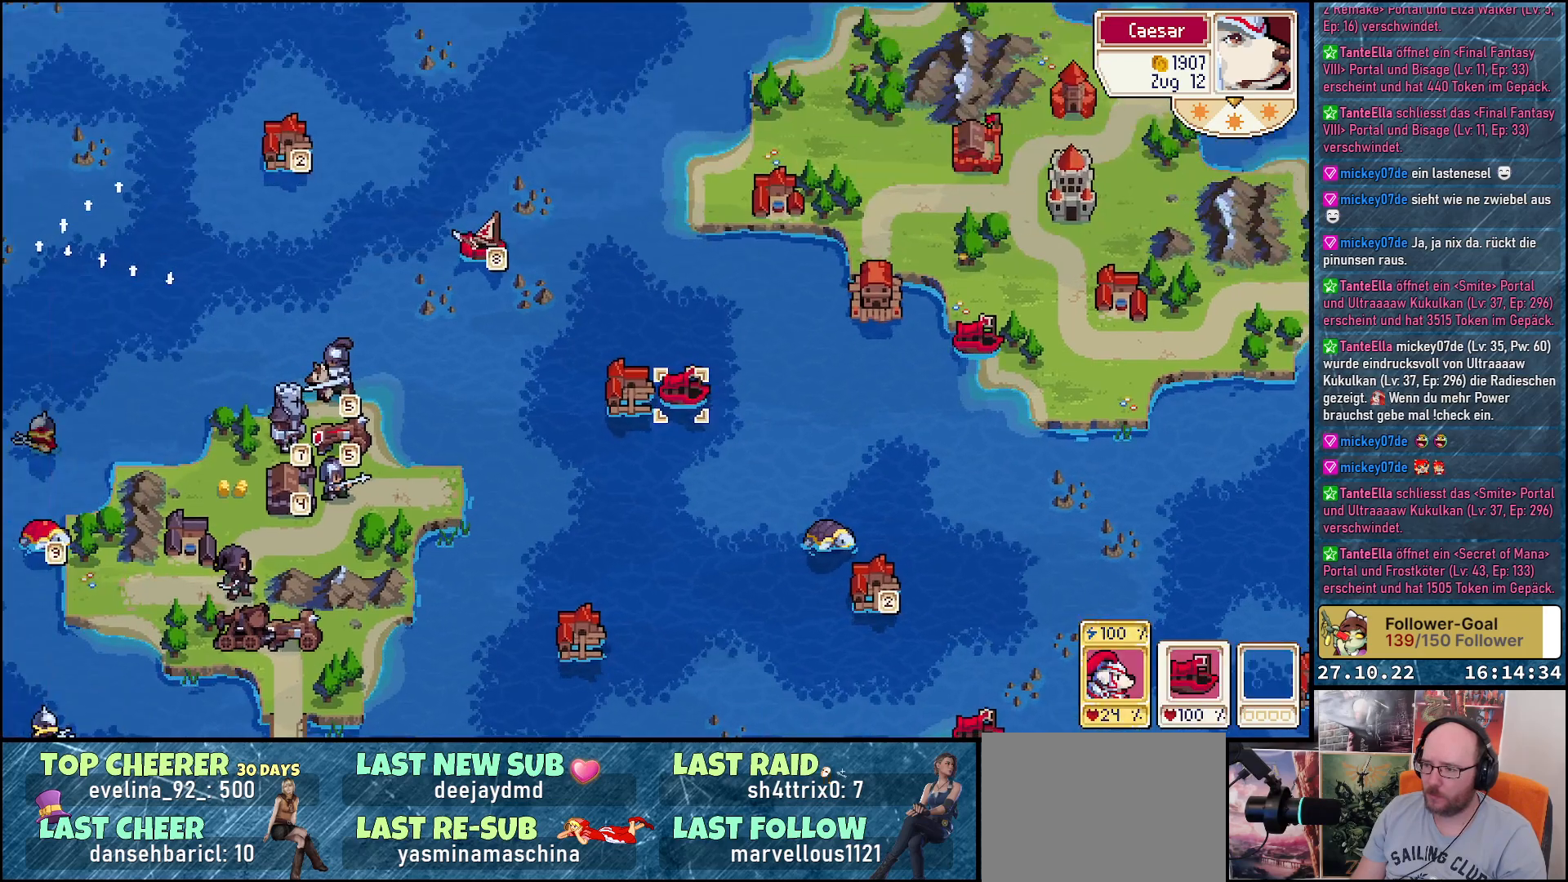
{"buttons": [], "right_stick": "center", "events": []}
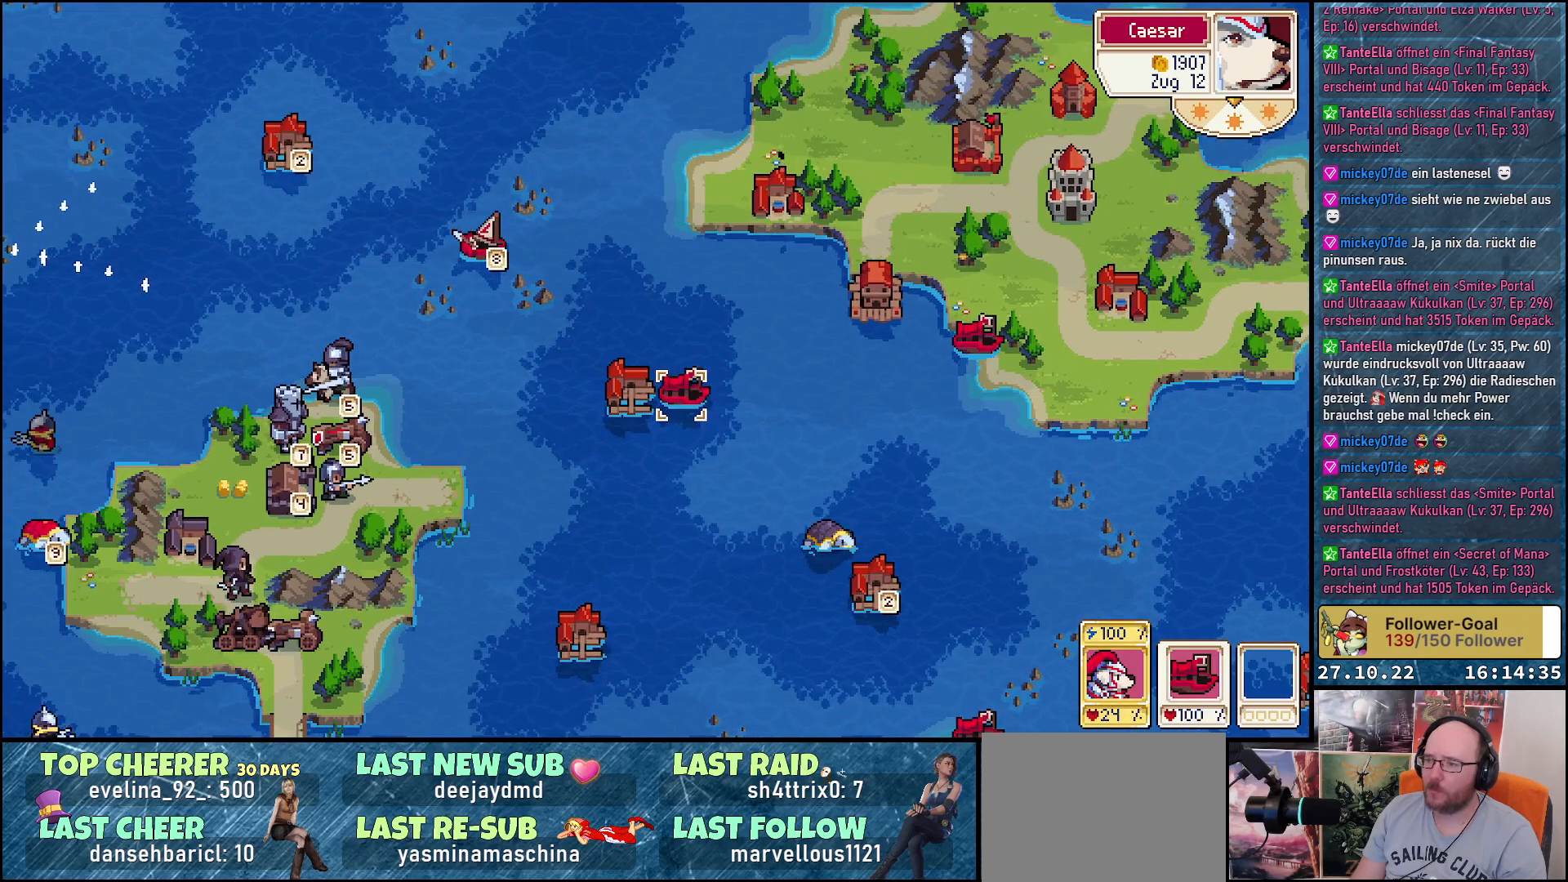
{"buttons": [], "right_stick": "center", "events": [[100, "A", "down"], [200, "A", "up"]]}
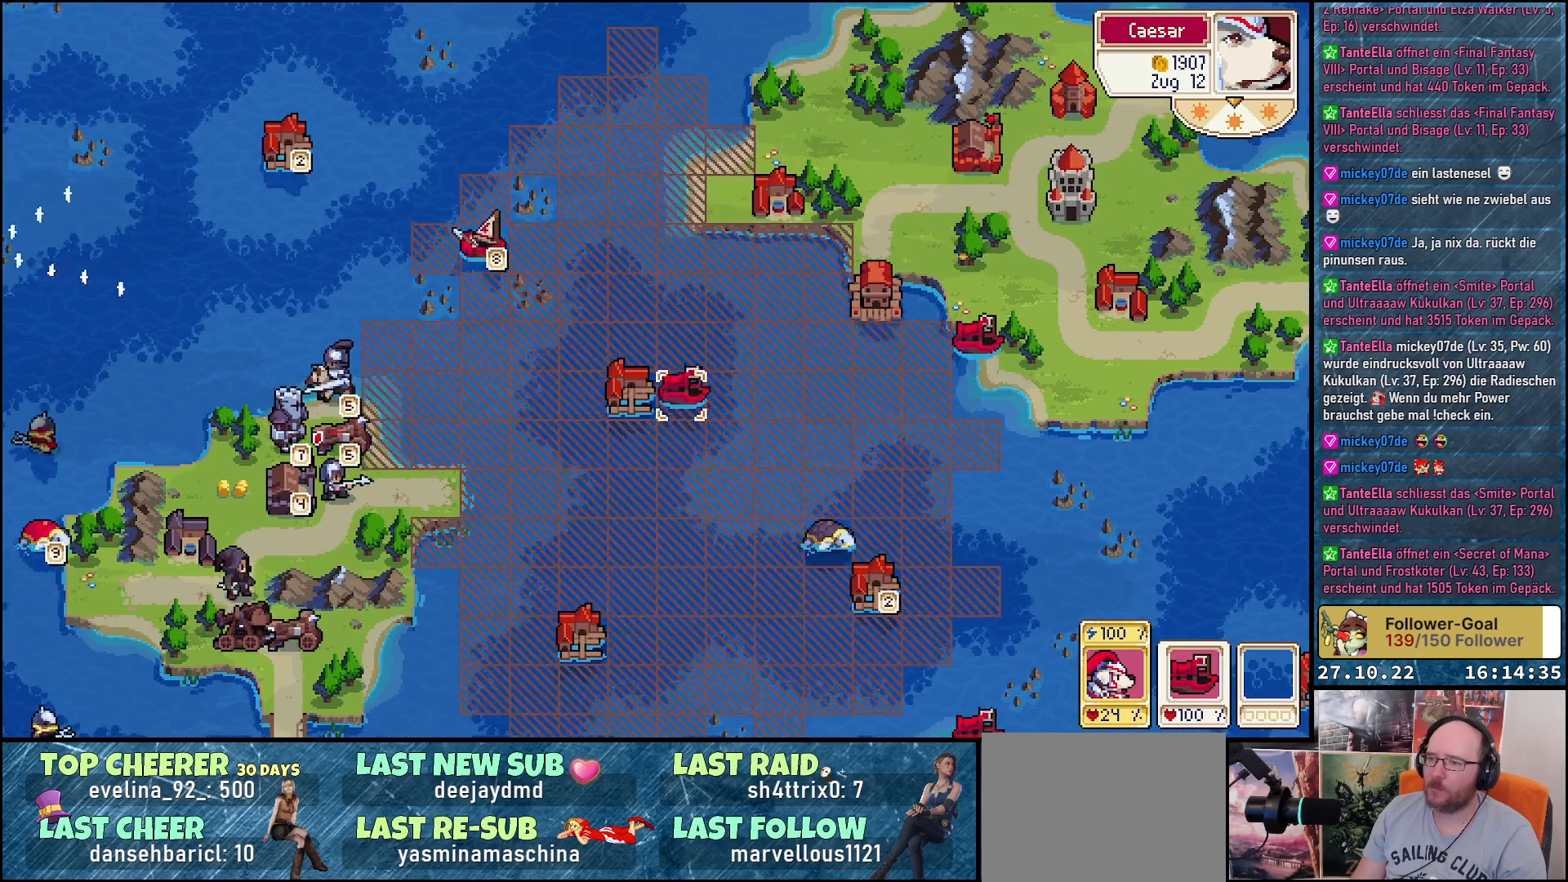
{"buttons": [], "right_stick": "center", "events": []}
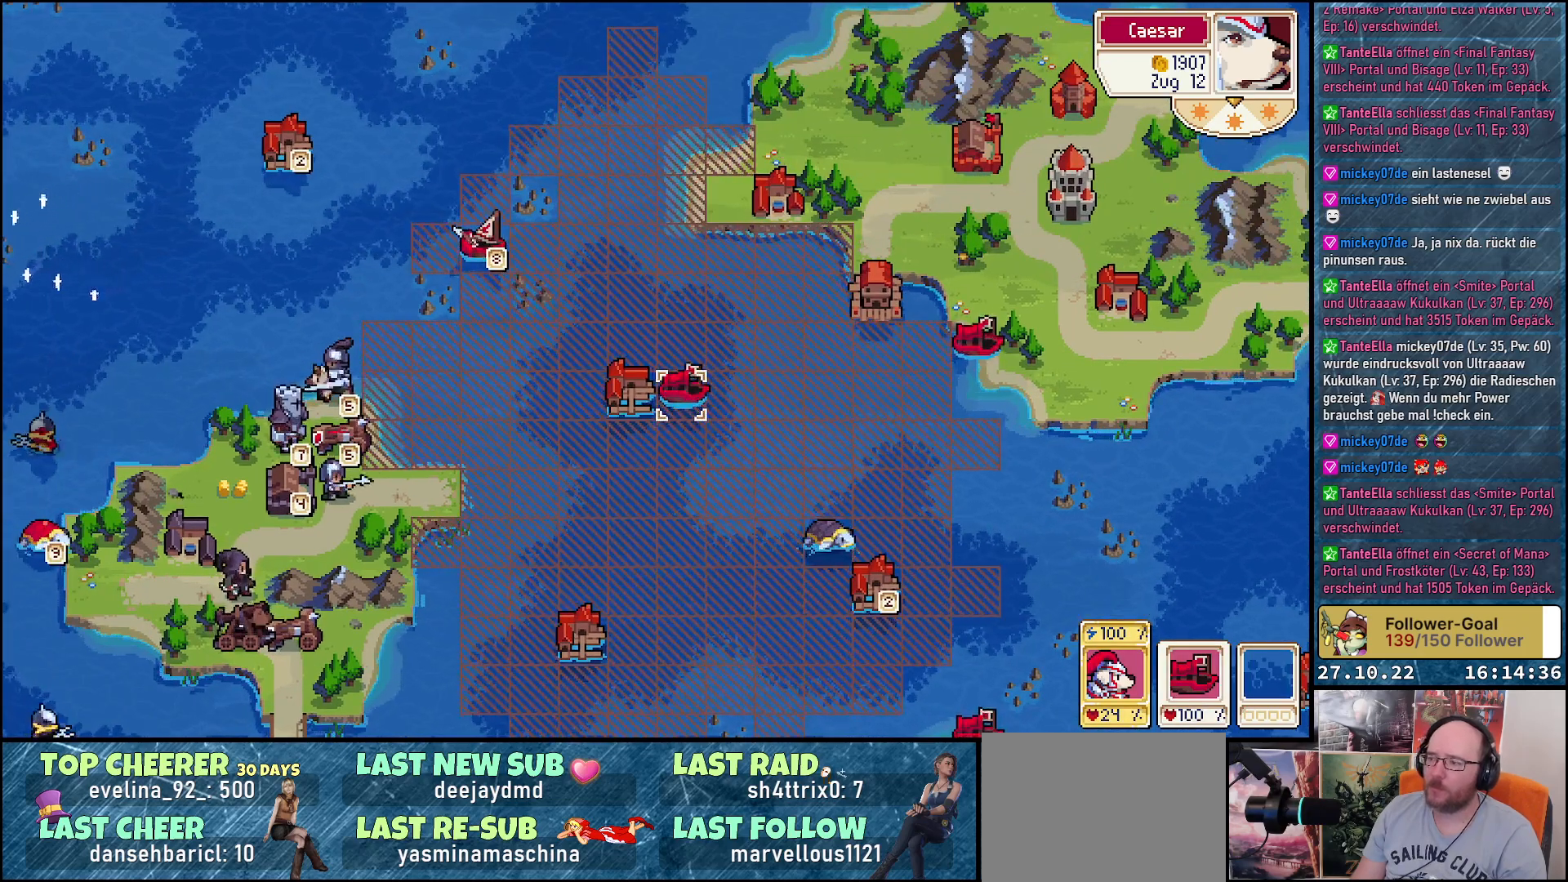
{"buttons": [], "right_stick": "center", "events": []}
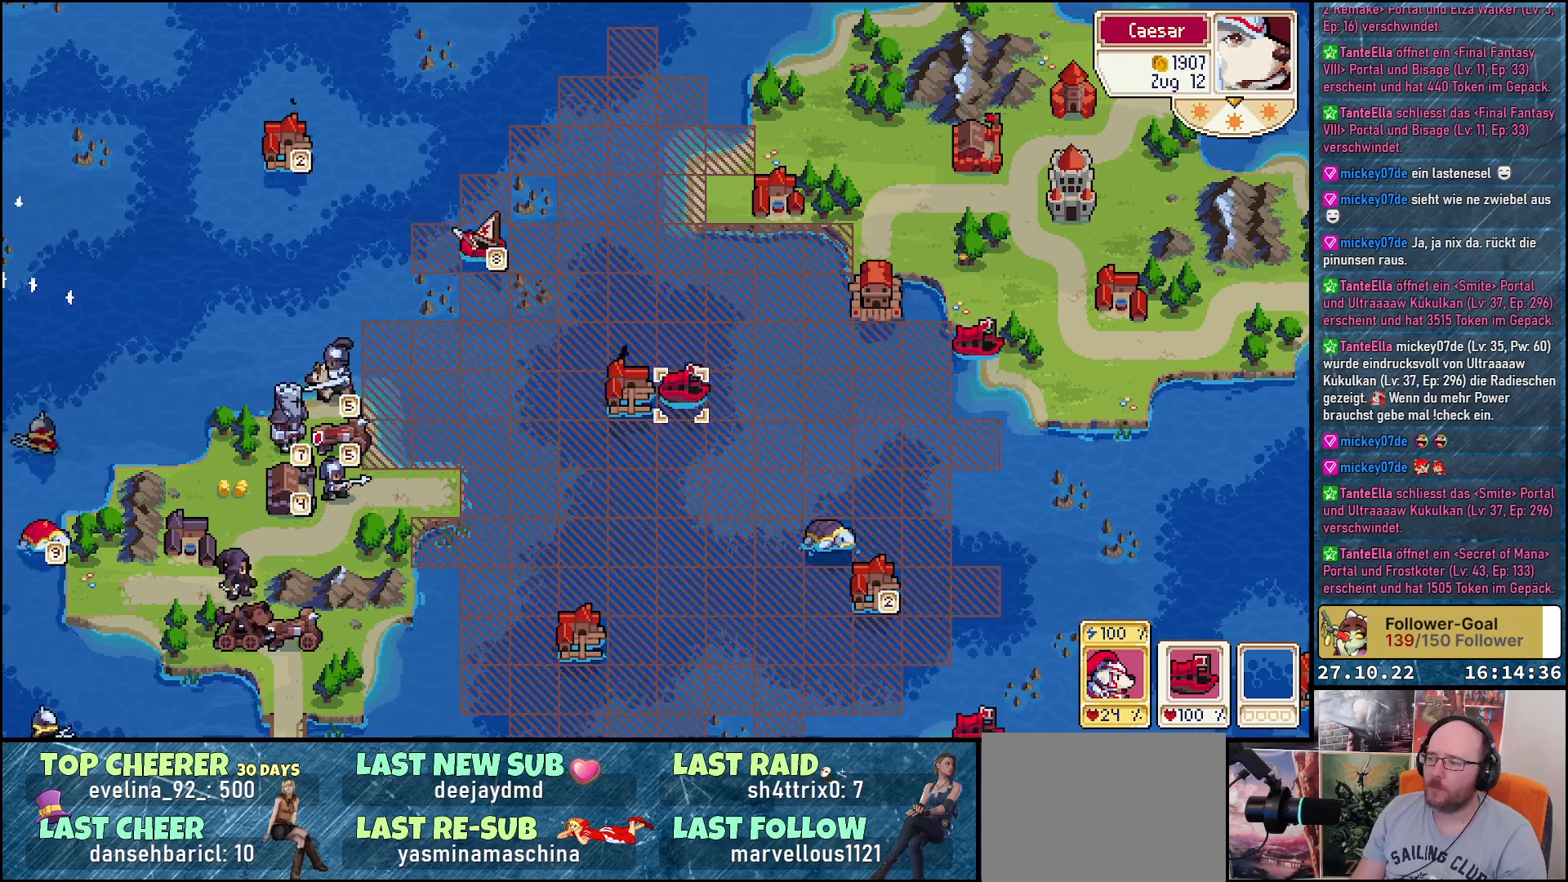
{"buttons": [], "right_stick": "center", "events": []}
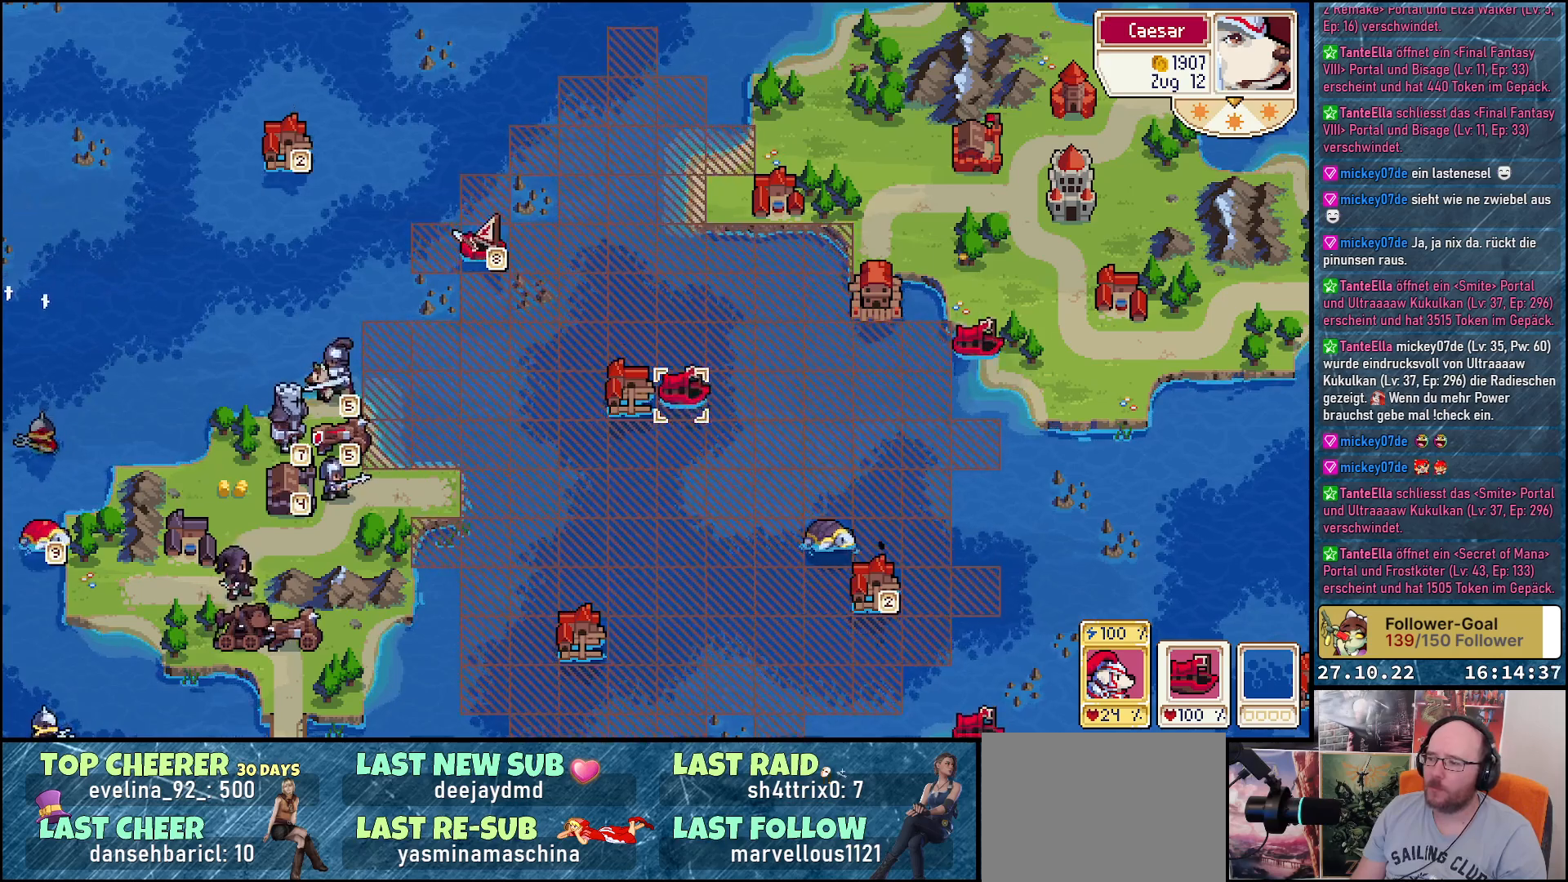
{"buttons": ["DPAD_RIGHT"], "right_stick": "center", "events": [[400, "DPAD_RIGHT", "down"]]}
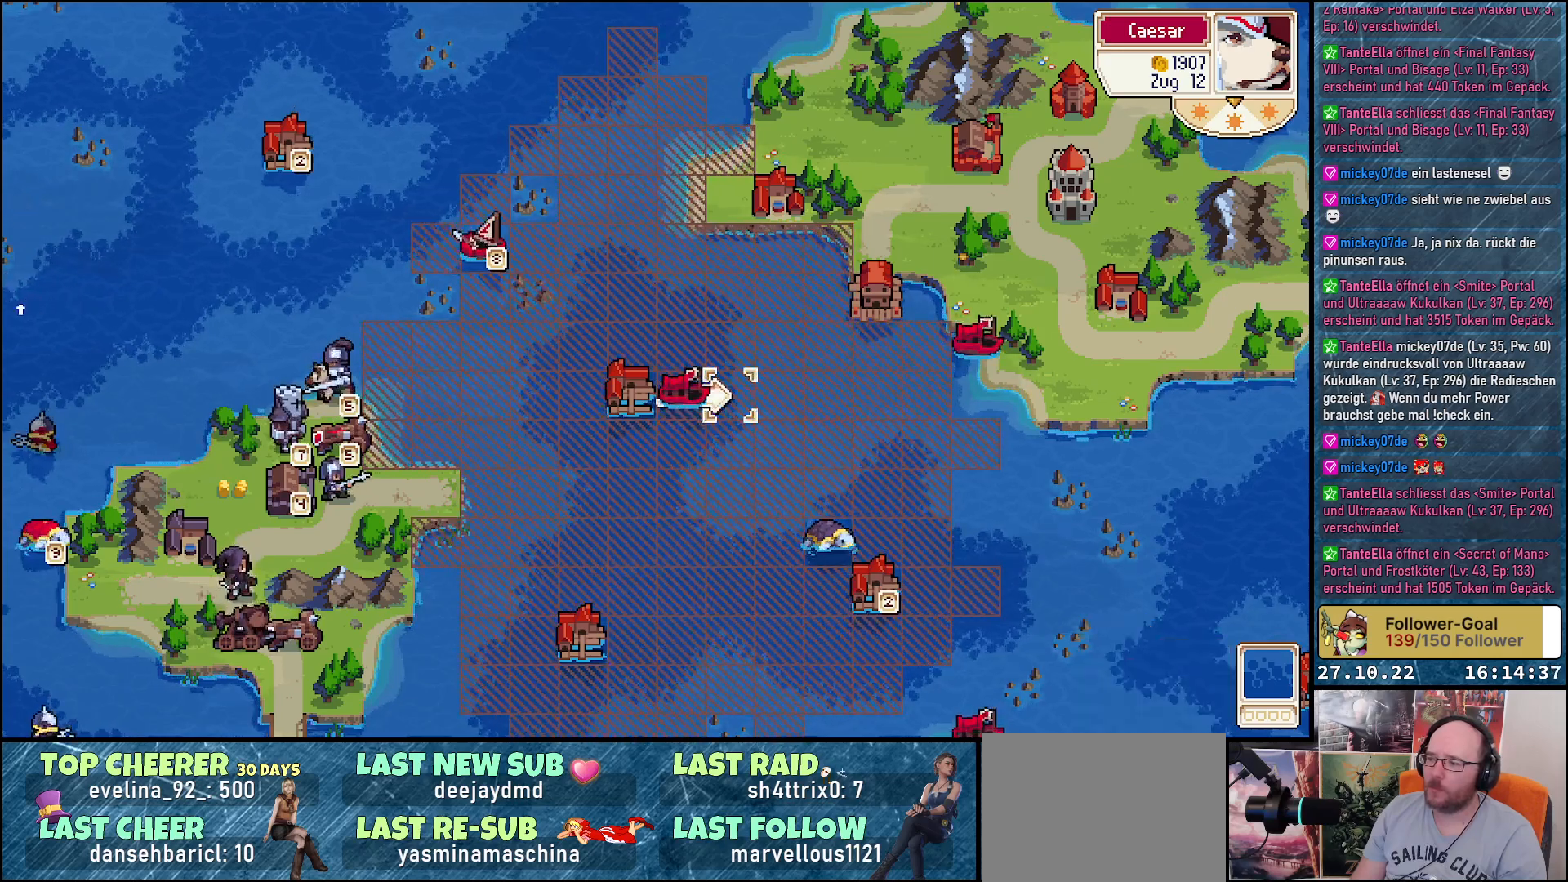
{"buttons": [], "right_stick": "center", "events": [[433, "DPAD_RIGHT", "up"]]}
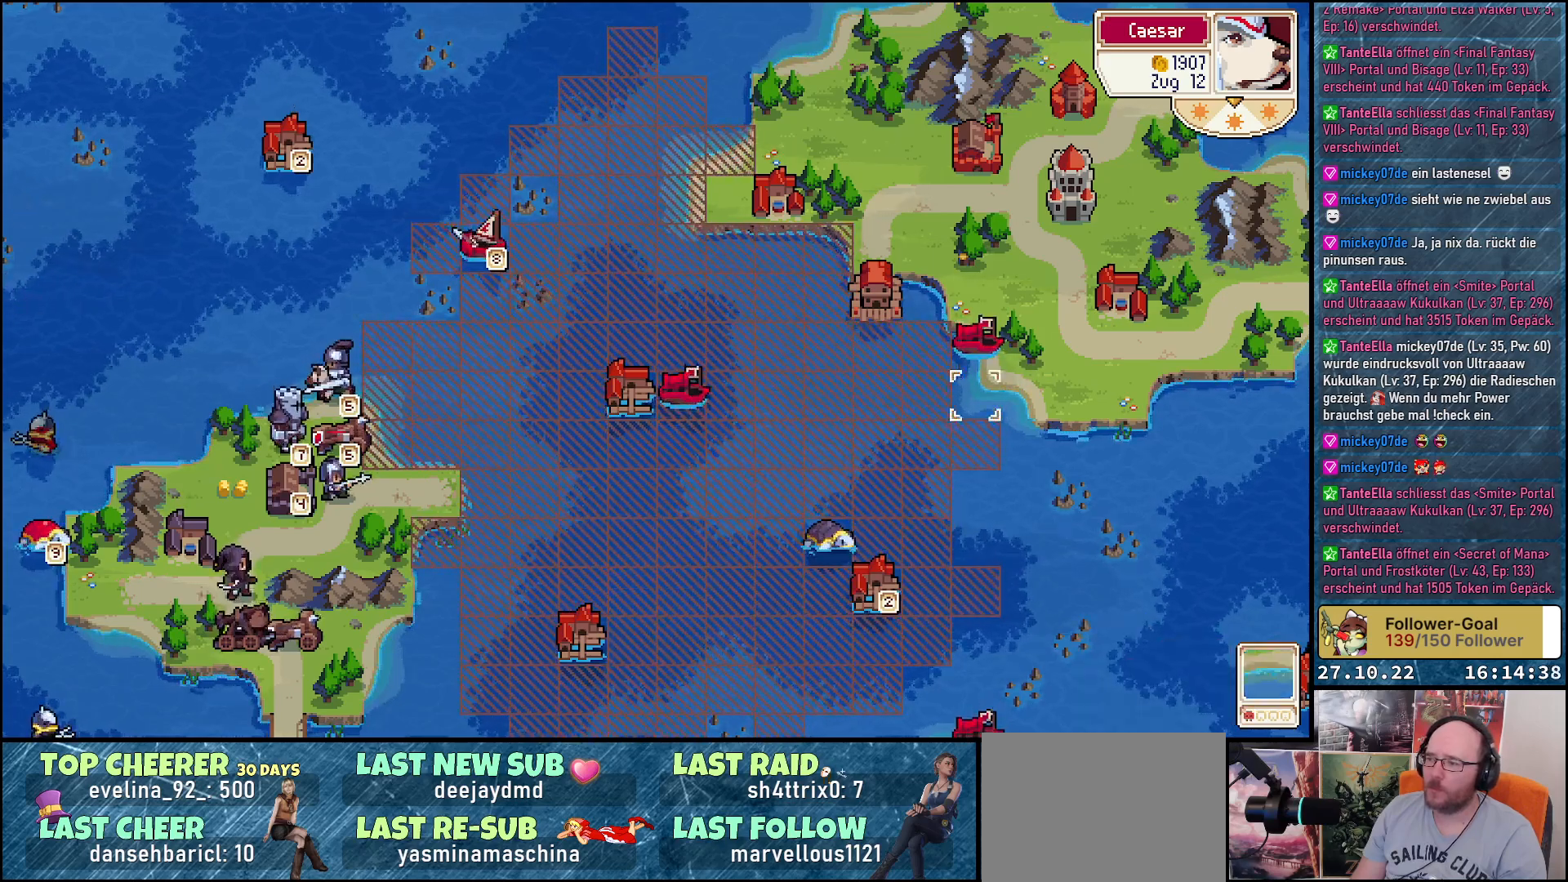
{"buttons": [], "right_stick": "center", "events": []}
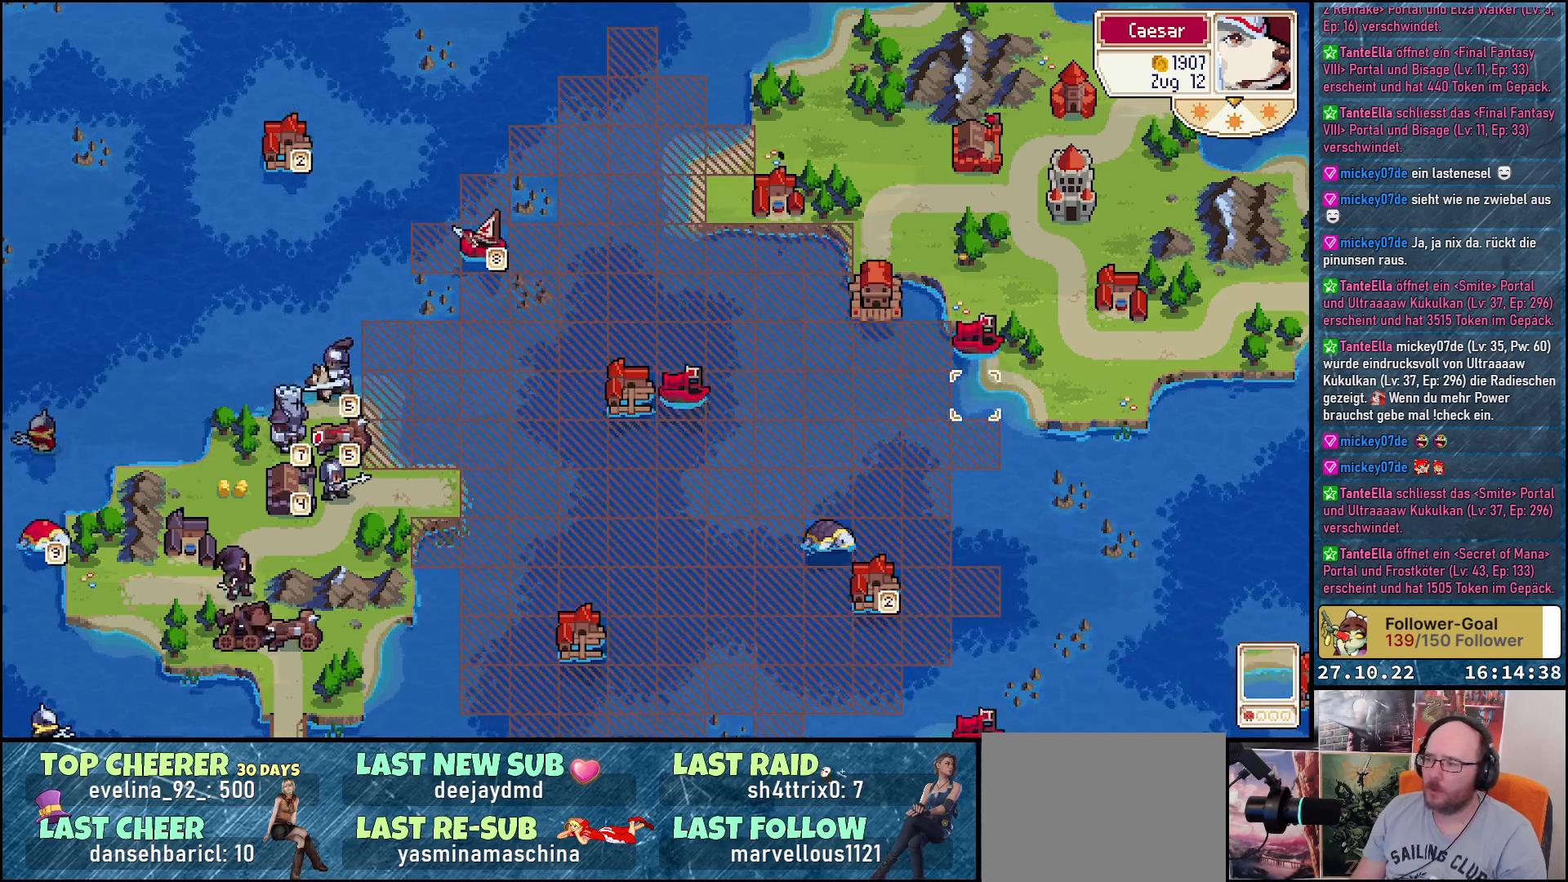
{"buttons": [], "right_stick": "center", "events": []}
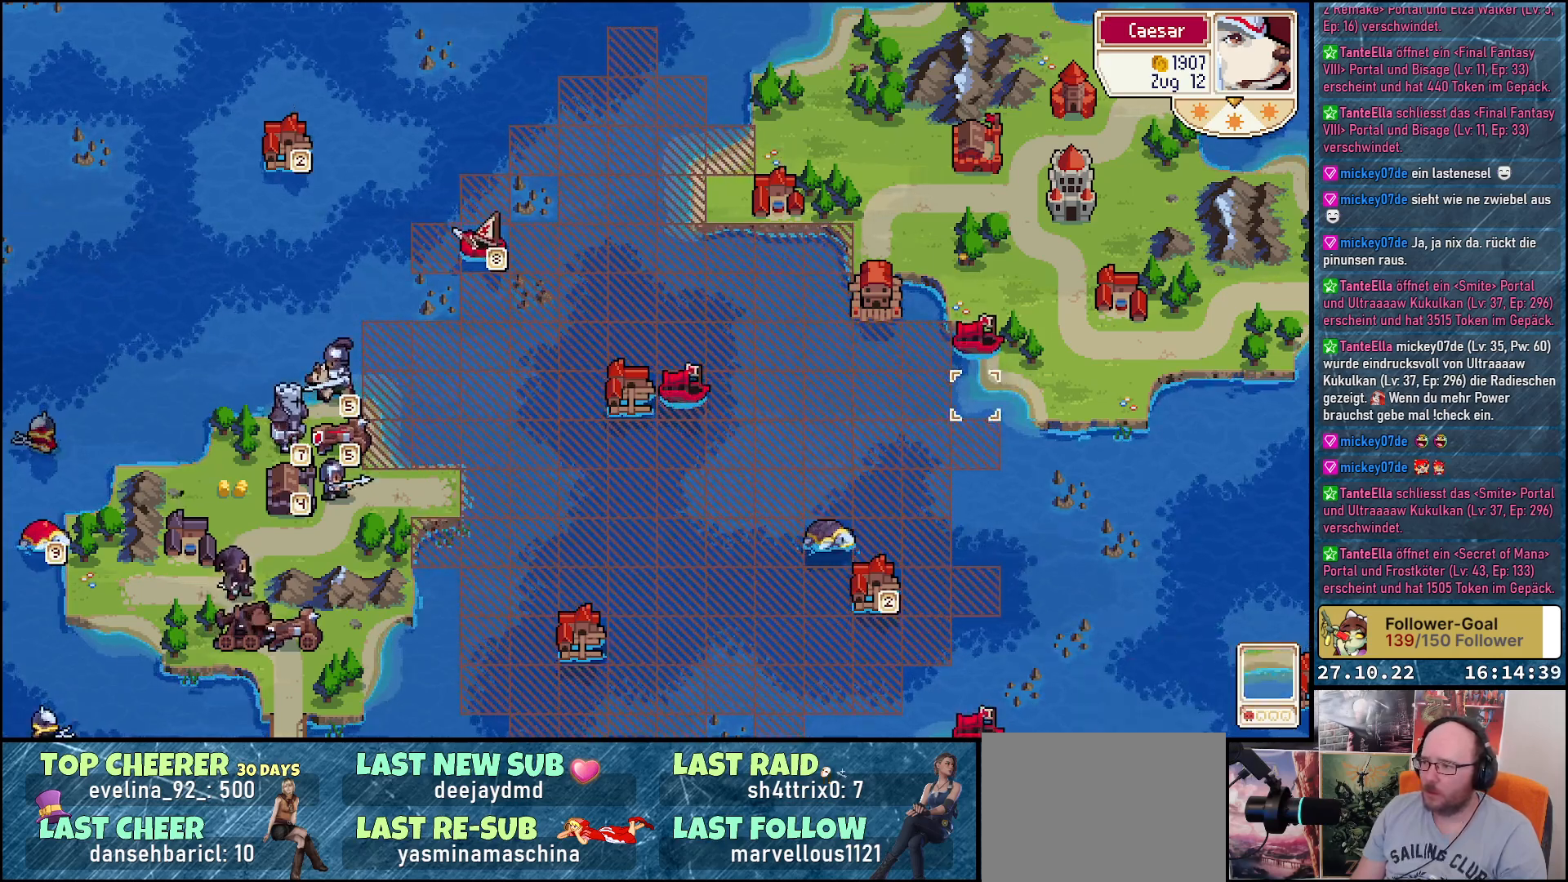
{"buttons": [], "right_stick": "center", "events": [[383, "DPAD_LEFT", "down"], [483, "DPAD_LEFT", "up"]]}
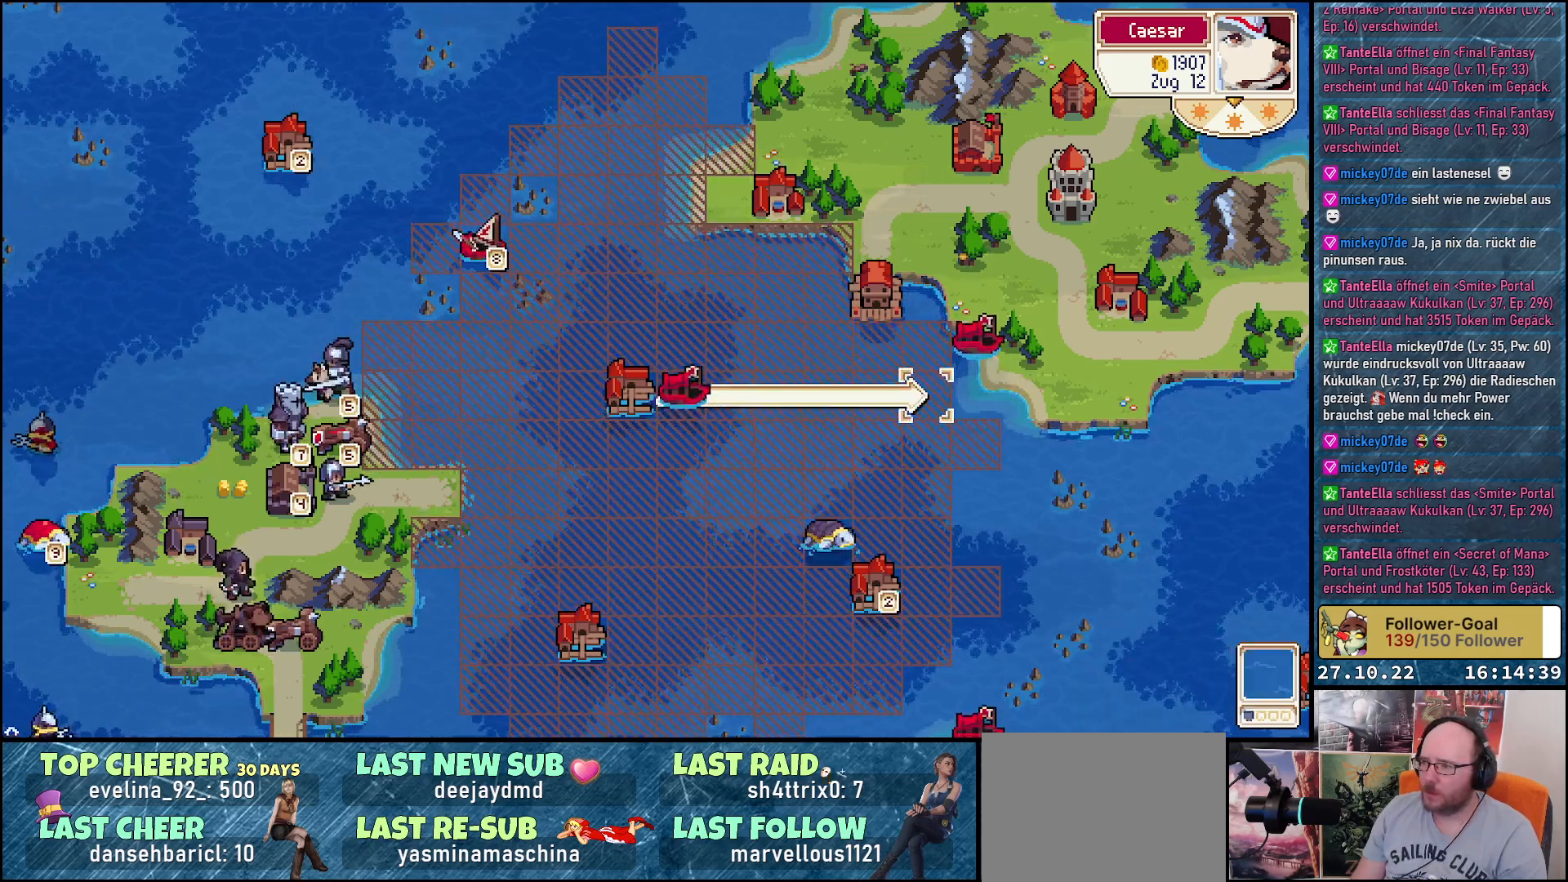
{"buttons": [], "right_stick": "center", "events": [[167, "DPAD_UP", "down"], [267, "DPAD_UP", "up"]]}
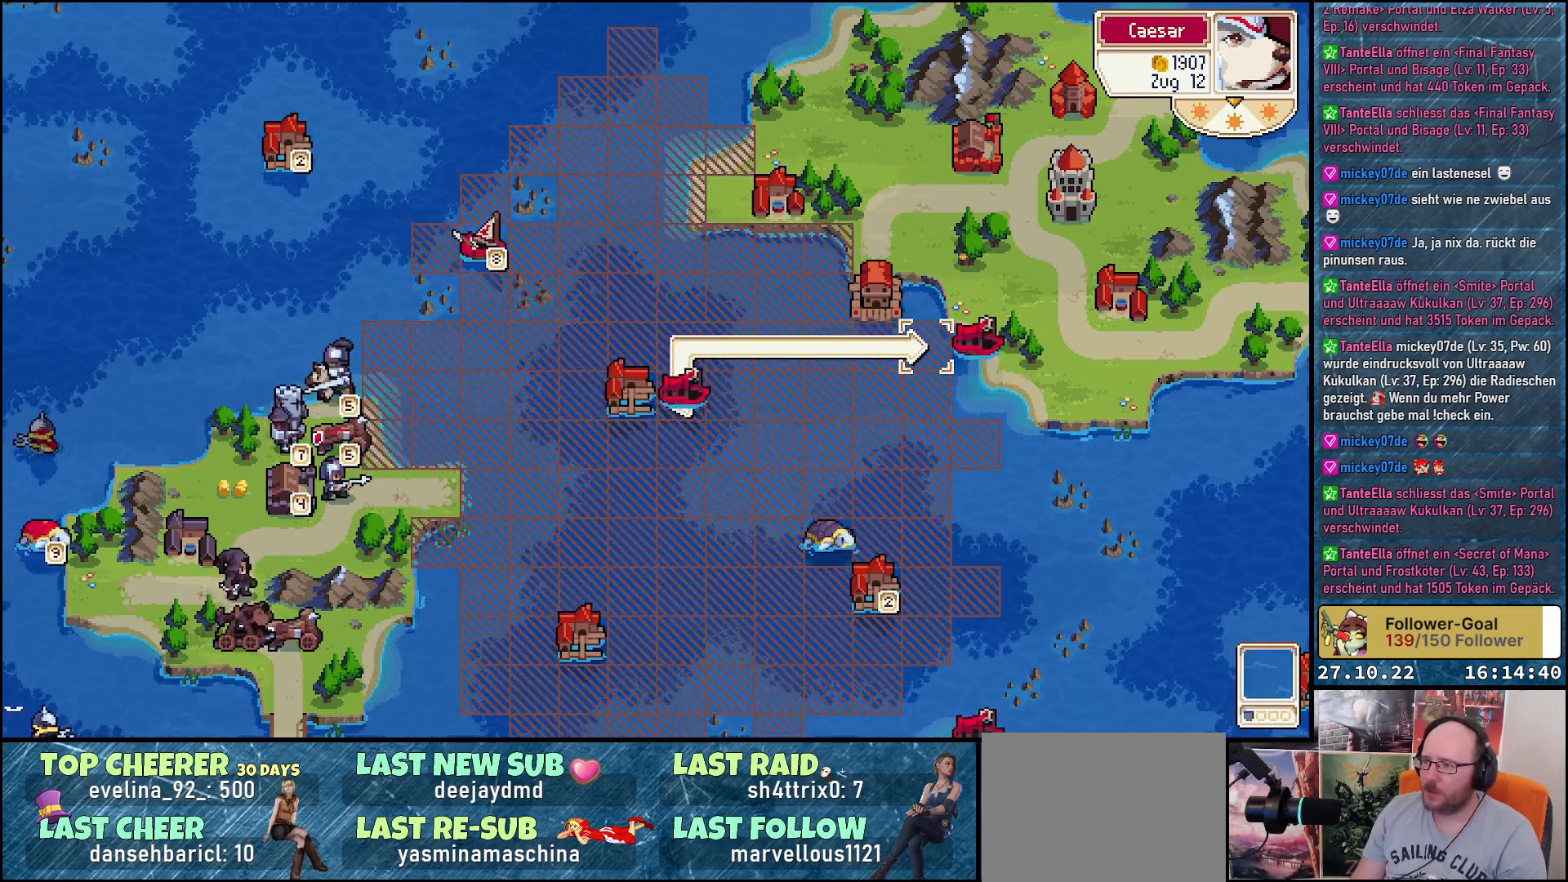
{"buttons": [], "right_stick": "center", "events": []}
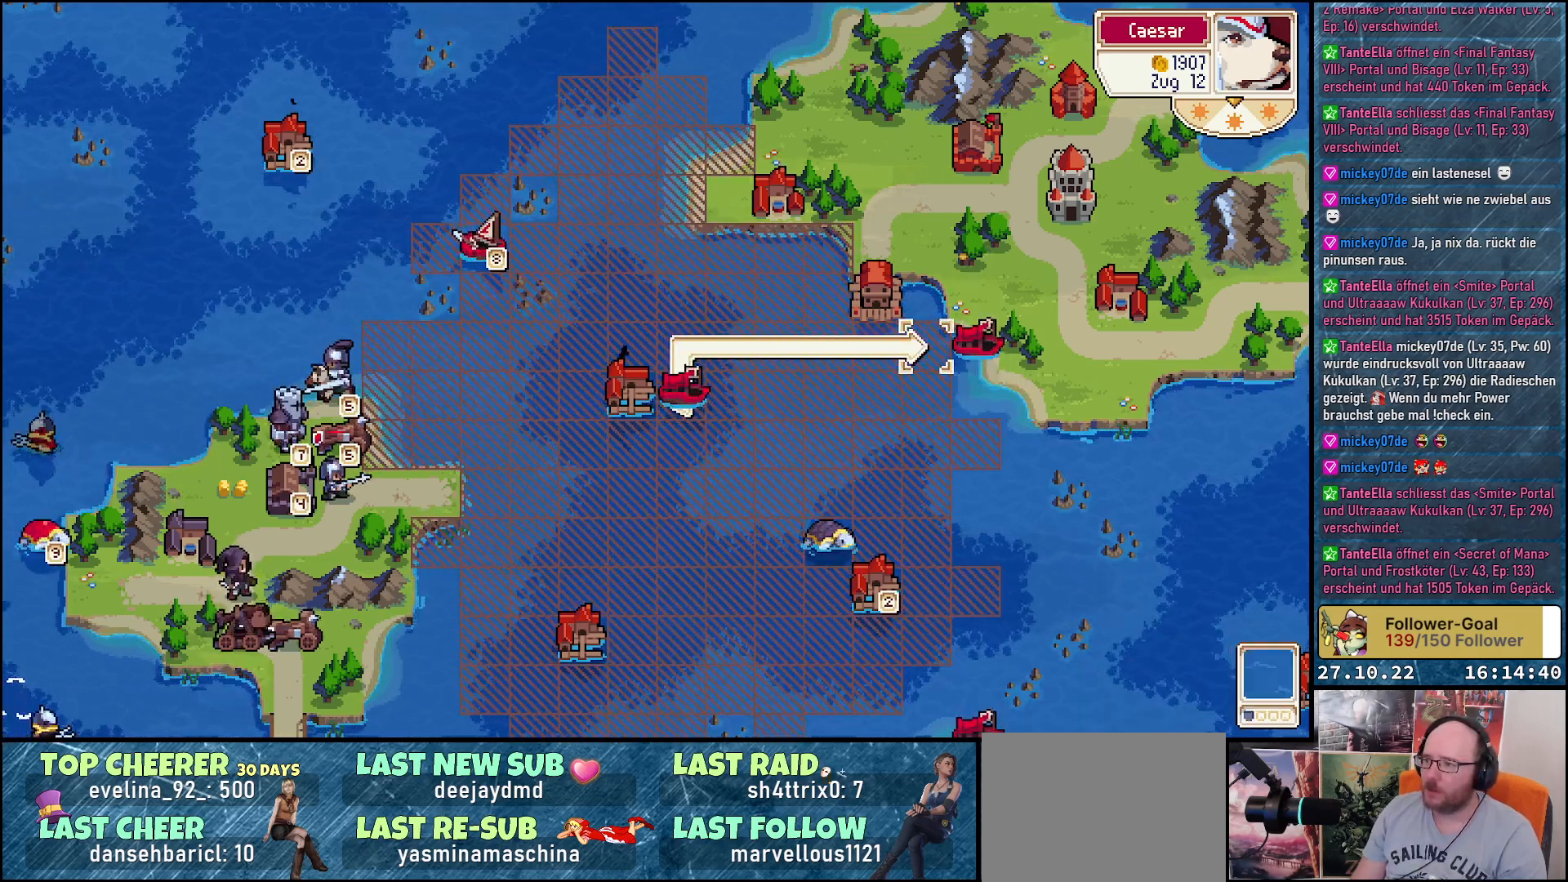
{"buttons": ["DPAD_RIGHT"], "right_stick": "center", "events": [[267, "B", "down"], [383, "B", "up"], [400, "DPAD_RIGHT", "down"]]}
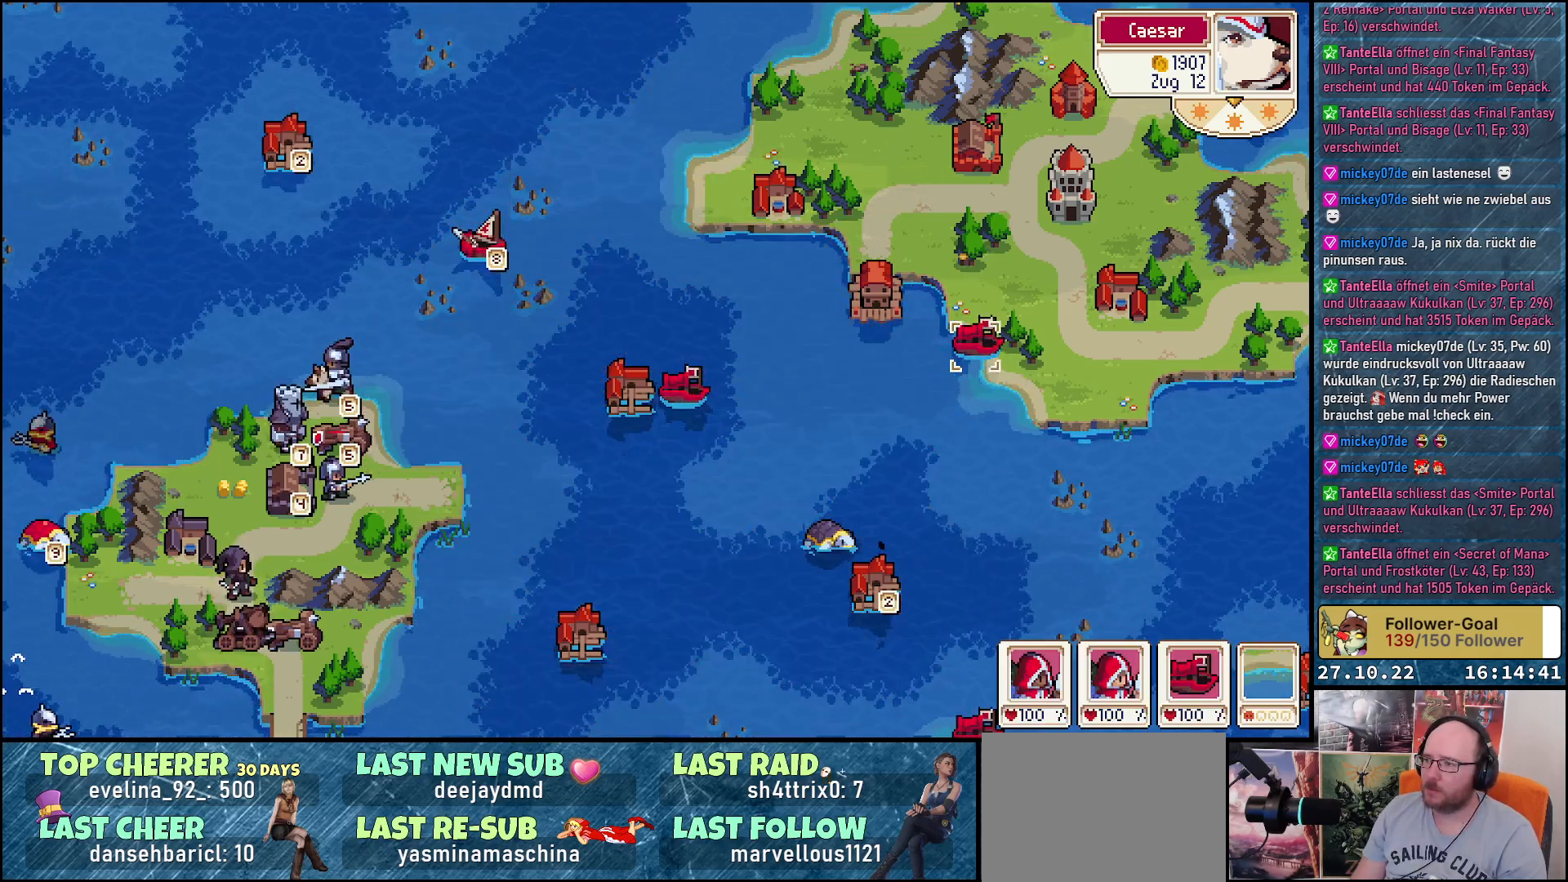
{"buttons": ["DPAD_DOWN"], "right_stick": "center", "events": [[33, "DPAD_RIGHT", "up"], [100, "A", "down"], [183, "A", "up"], [283, "DPAD_DOWN", "down"]]}
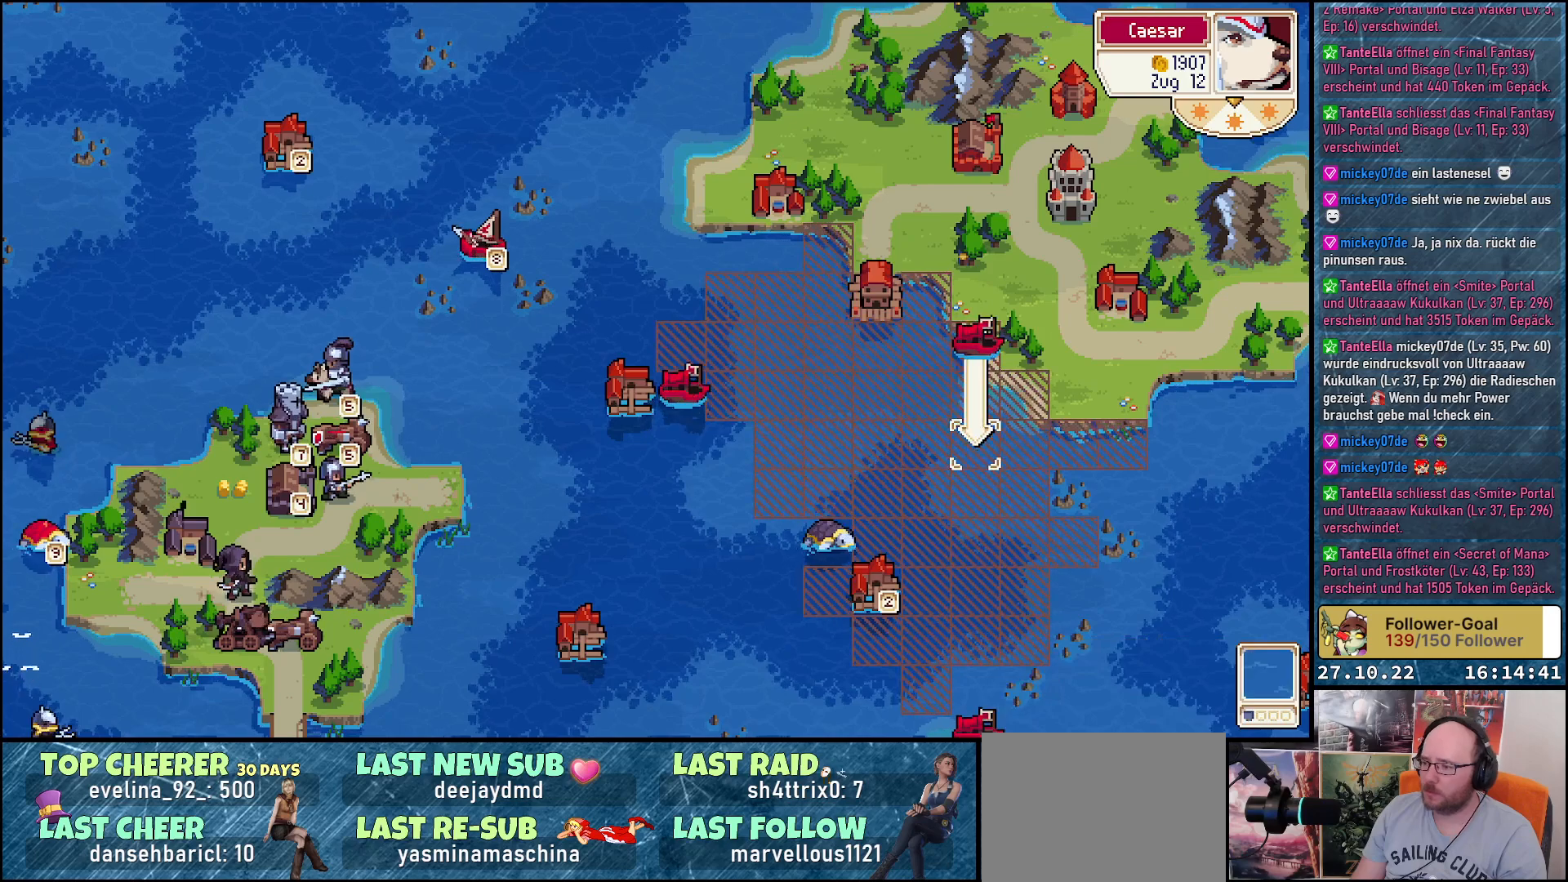
{"buttons": [], "right_stick": "center", "events": [[367, "DPAD_DOWN", "up"]]}
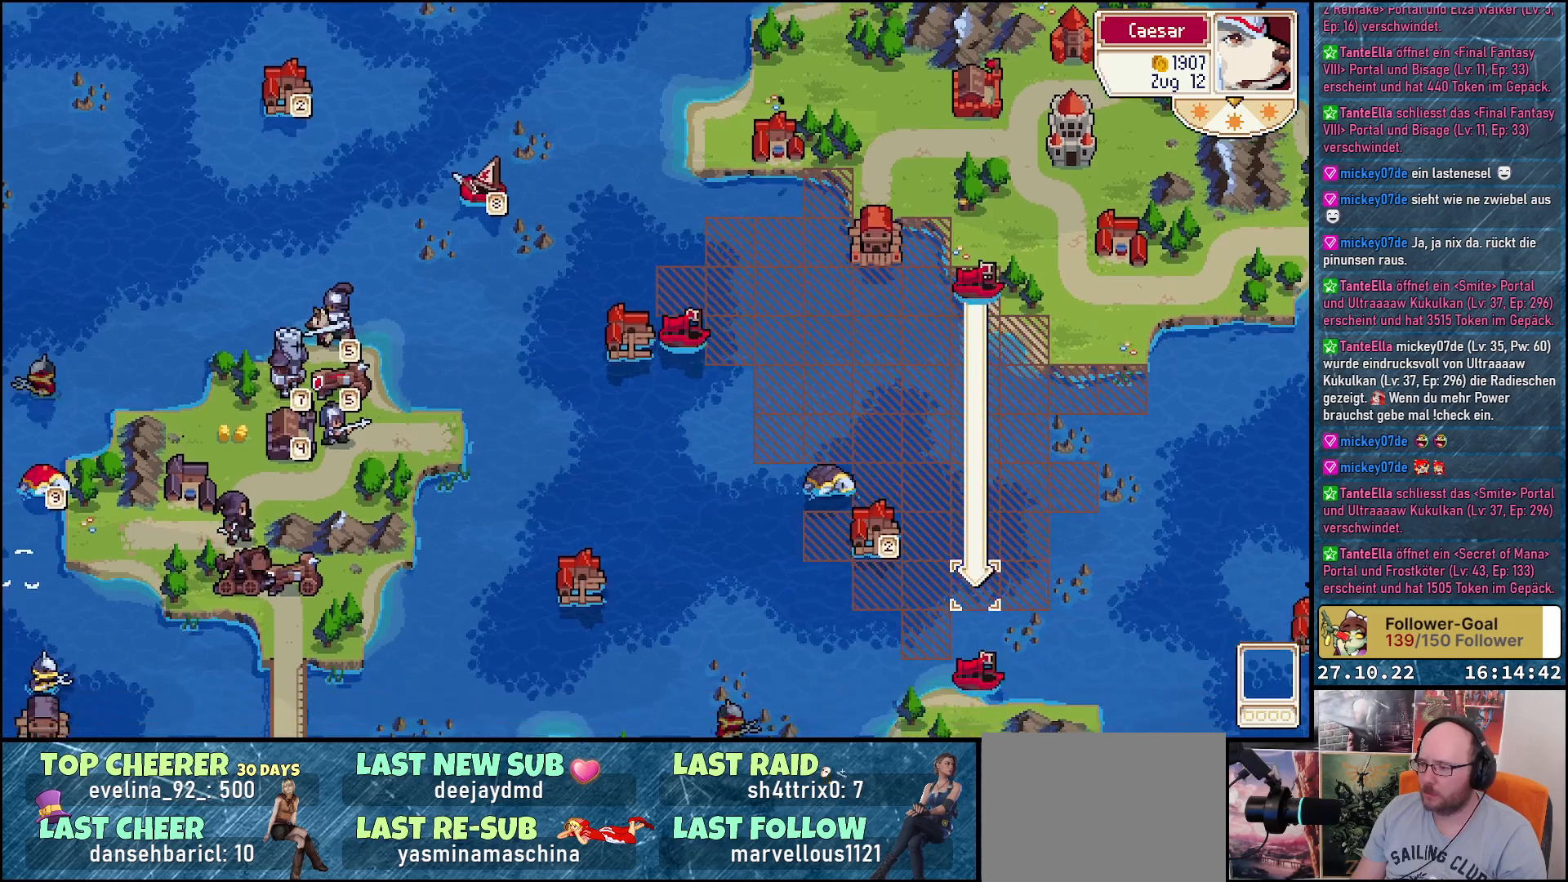
{"buttons": [], "right_stick": "center", "events": [[200, "DPAD_RIGHT", "down"], [283, "DPAD_RIGHT", "up"]]}
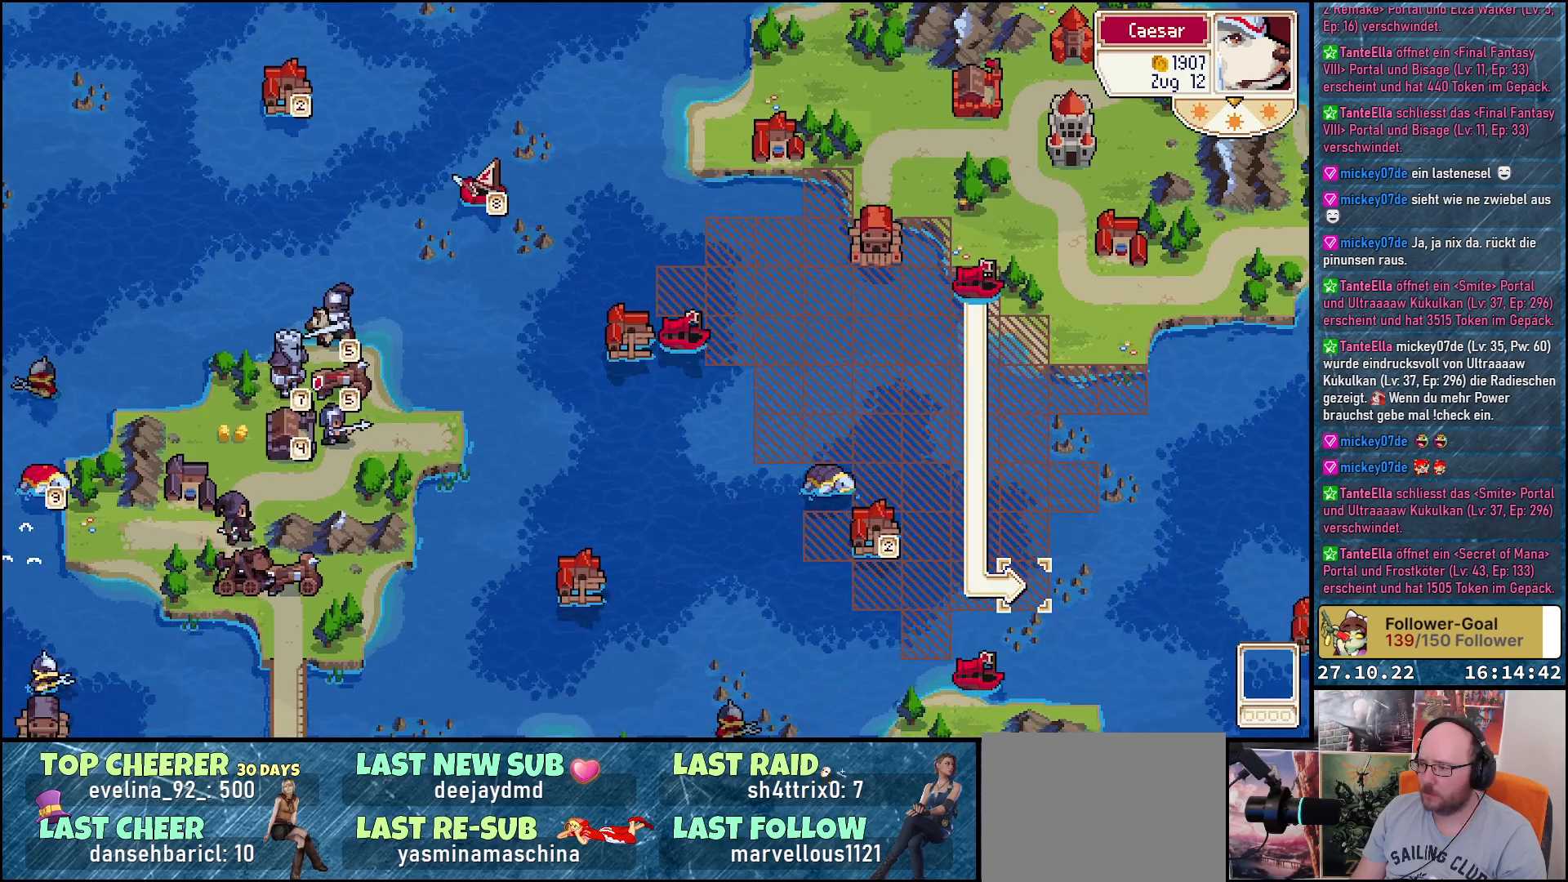
{"buttons": [], "right_stick": "center", "events": []}
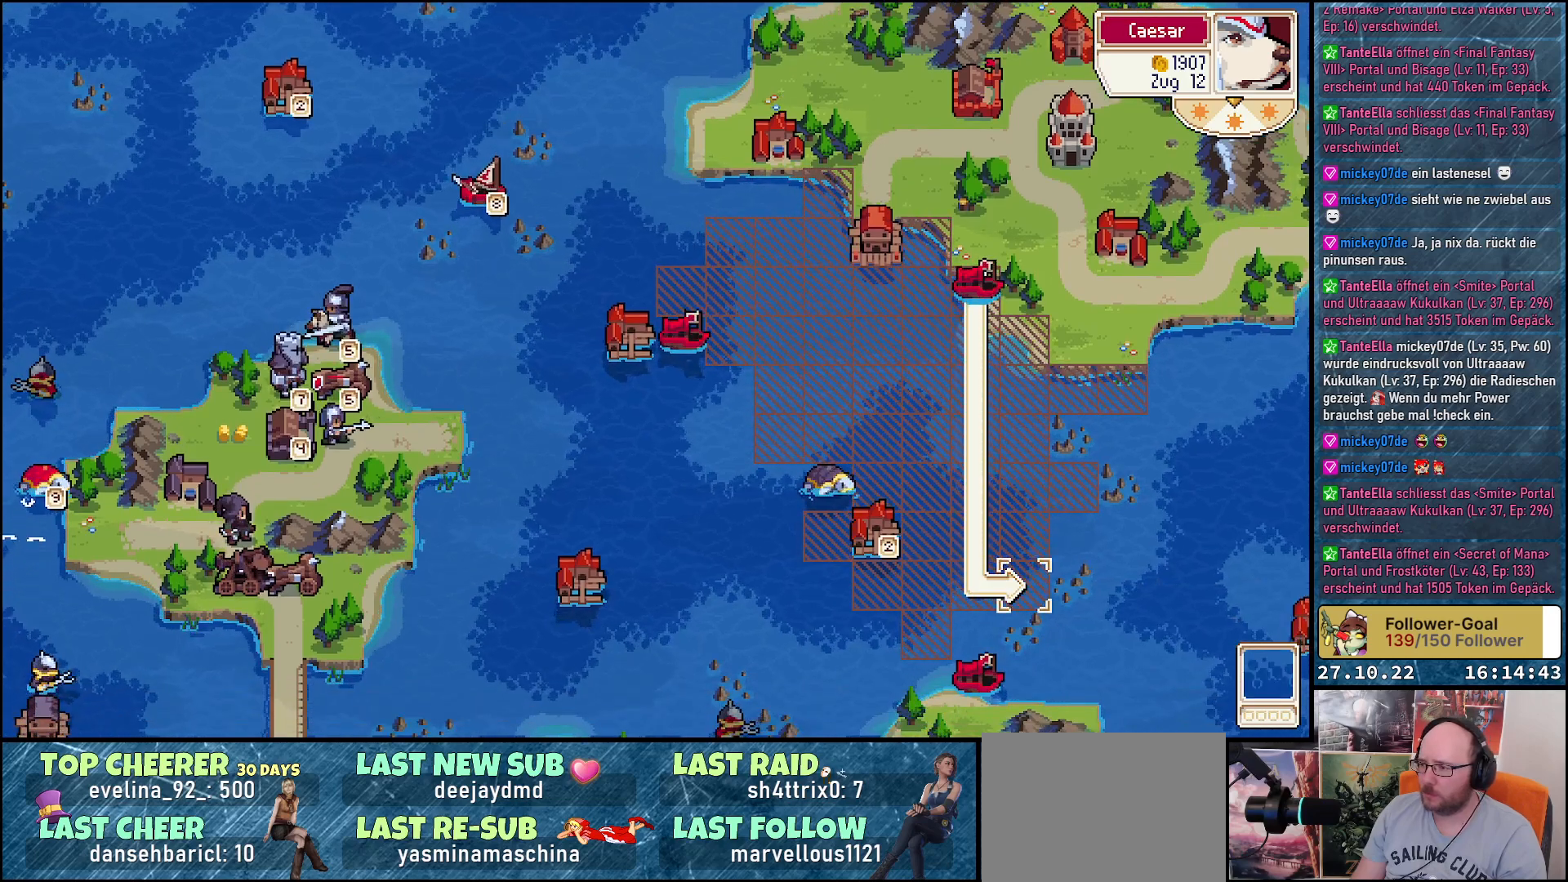
{"buttons": ["DPAD_DOWN"], "right_stick": "center", "events": [[33, "DPAD_UP", "down"], [300, "DPAD_UP", "up"], [500, "DPAD_DOWN", "down"]]}
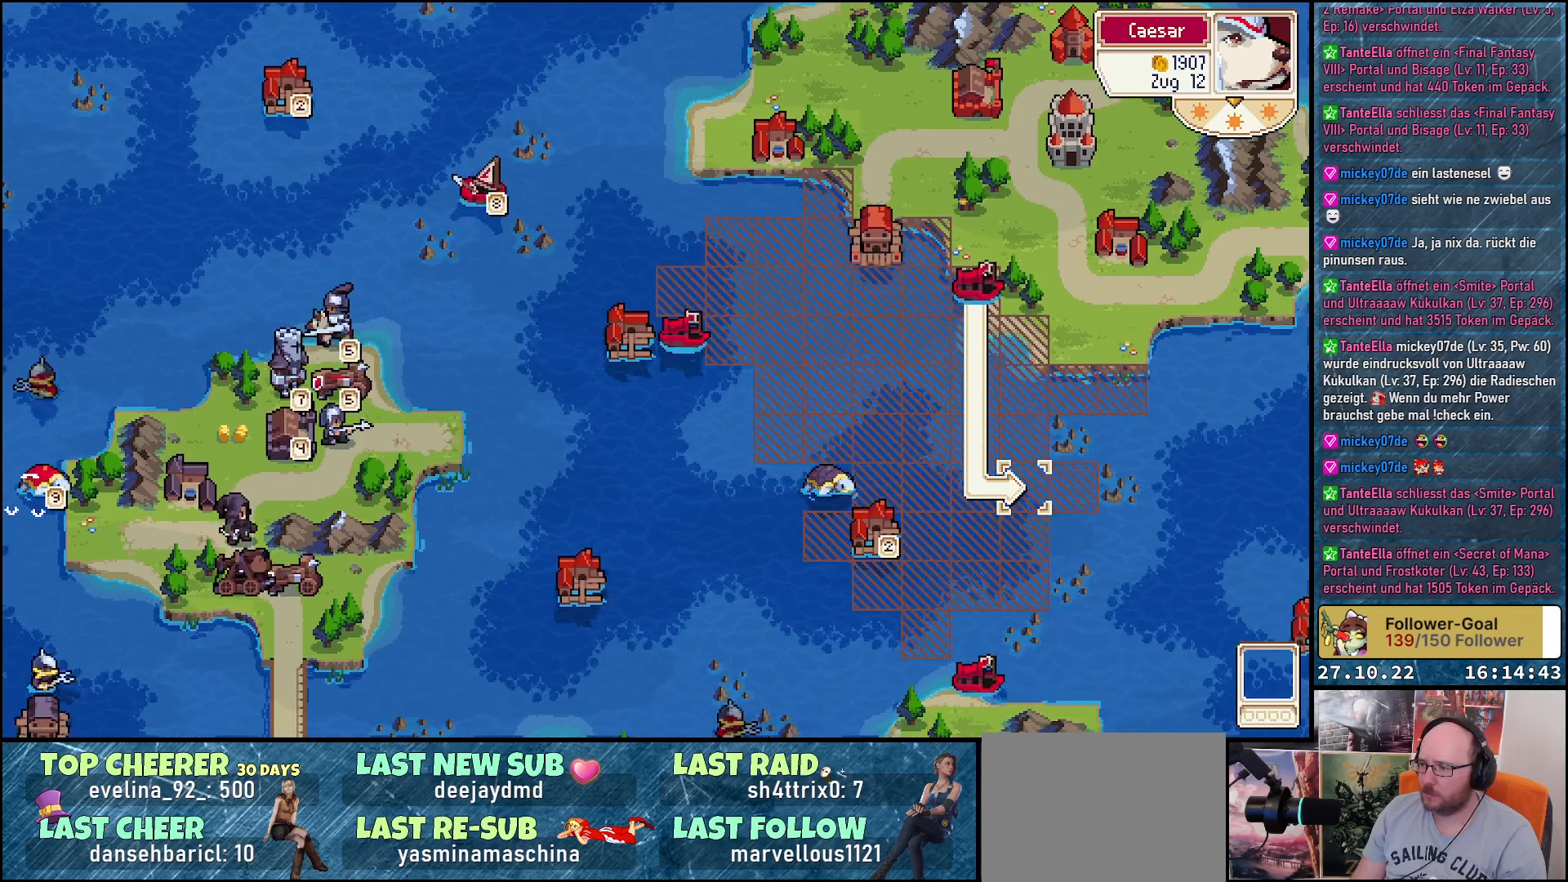
{"buttons": [], "right_stick": "center", "events": [[450, "DPAD_DOWN", "up"]]}
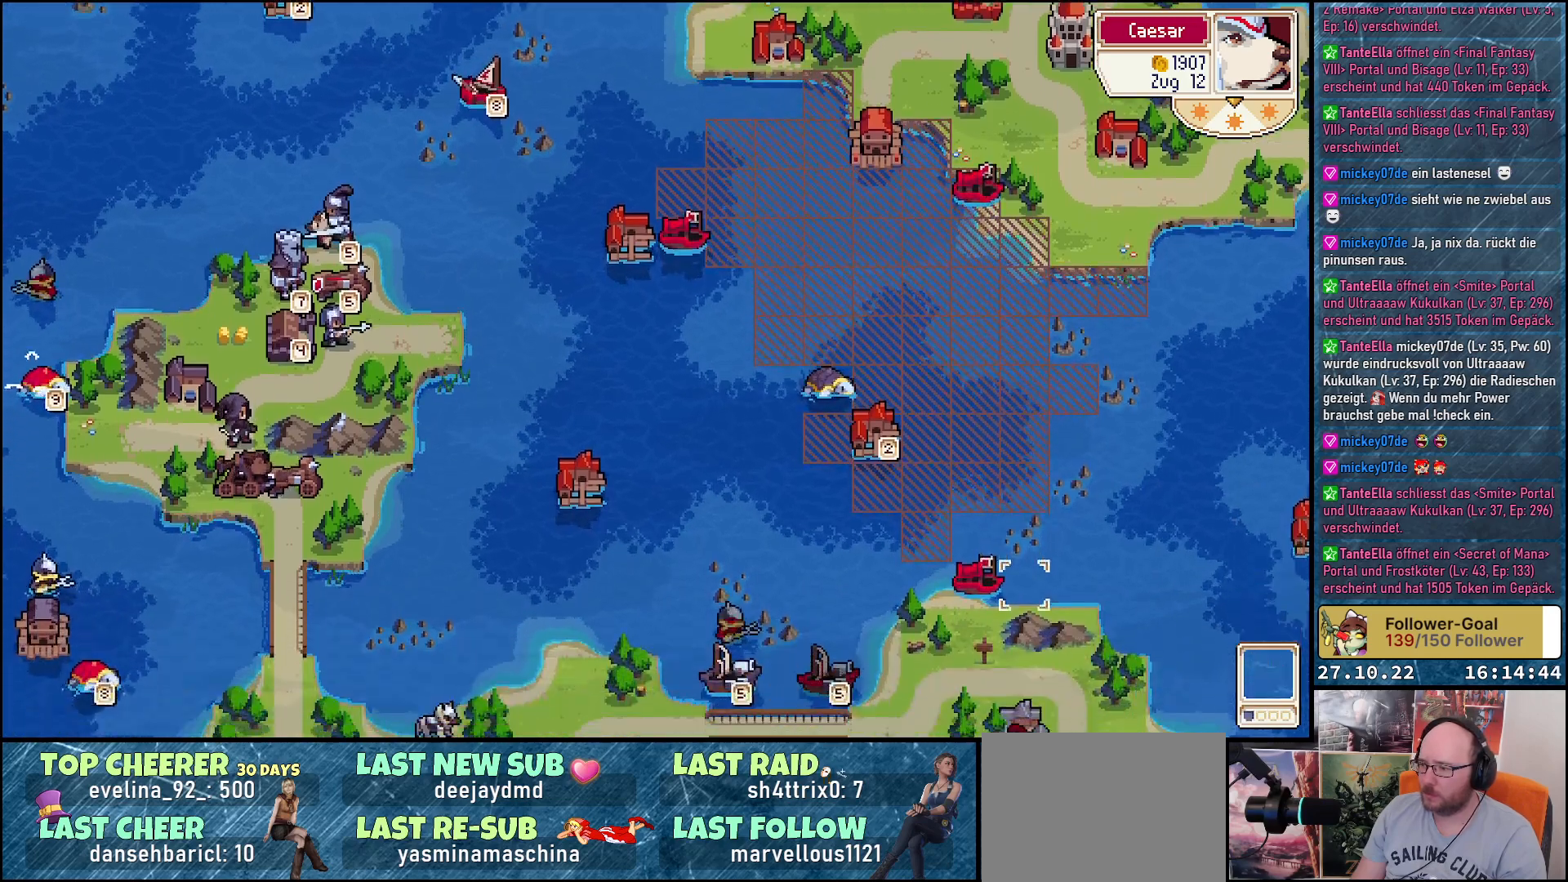
{"buttons": [], "right_stick": "center", "events": [[33, "DPAD_LEFT", "down"], [150, "DPAD_LEFT", "up"], [383, "DPAD_UP", "down"], [483, "DPAD_UP", "up"]]}
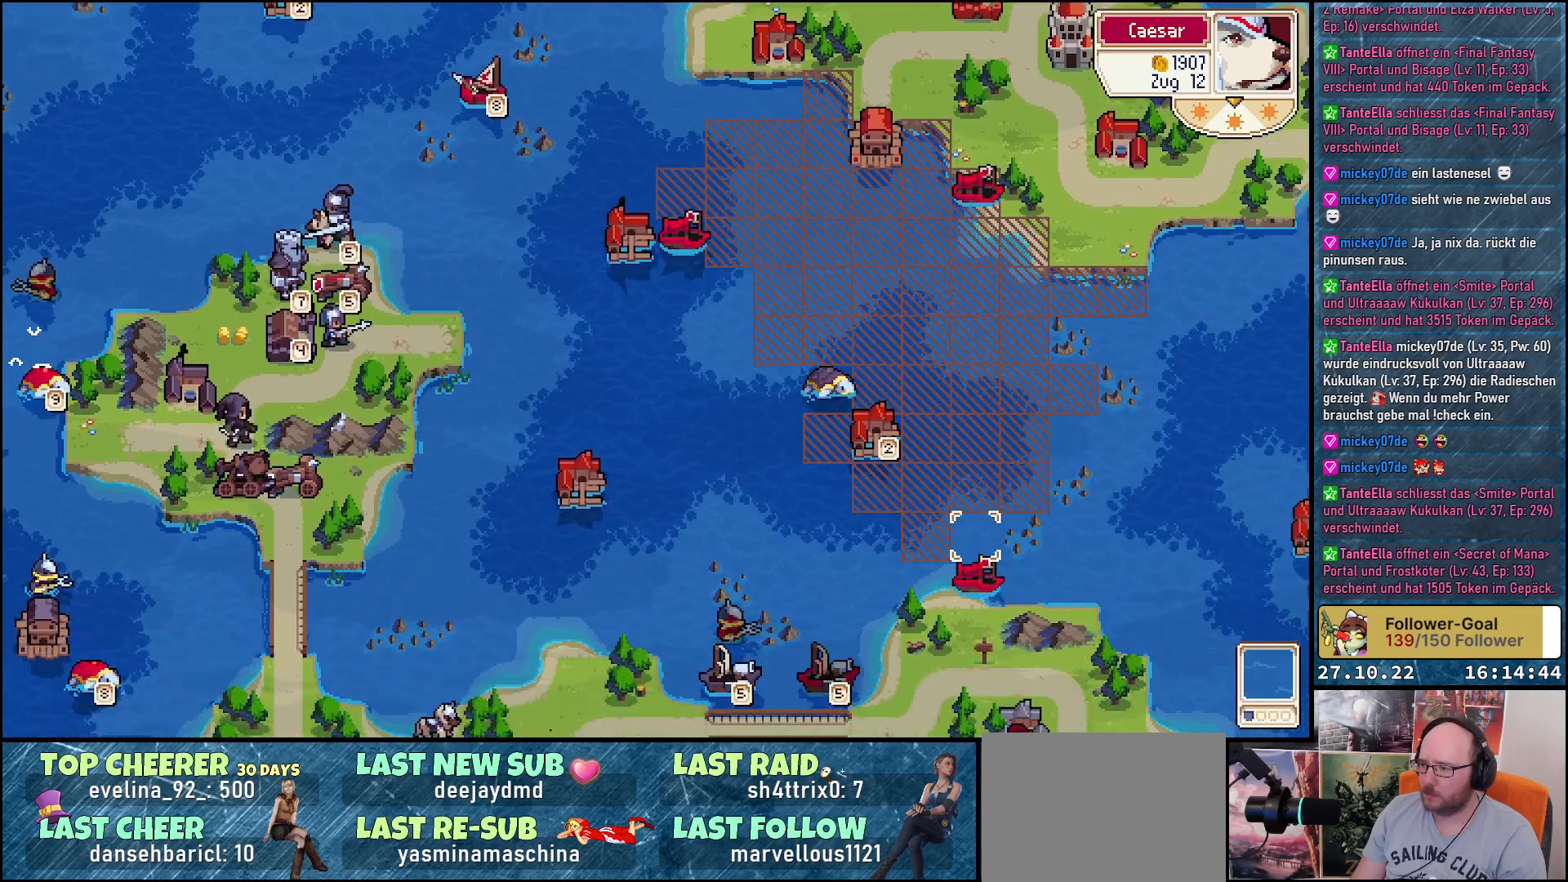
{"buttons": [], "right_stick": "center", "events": [[117, "DPAD_LEFT", "down"], [217, "DPAD_LEFT", "up"]]}
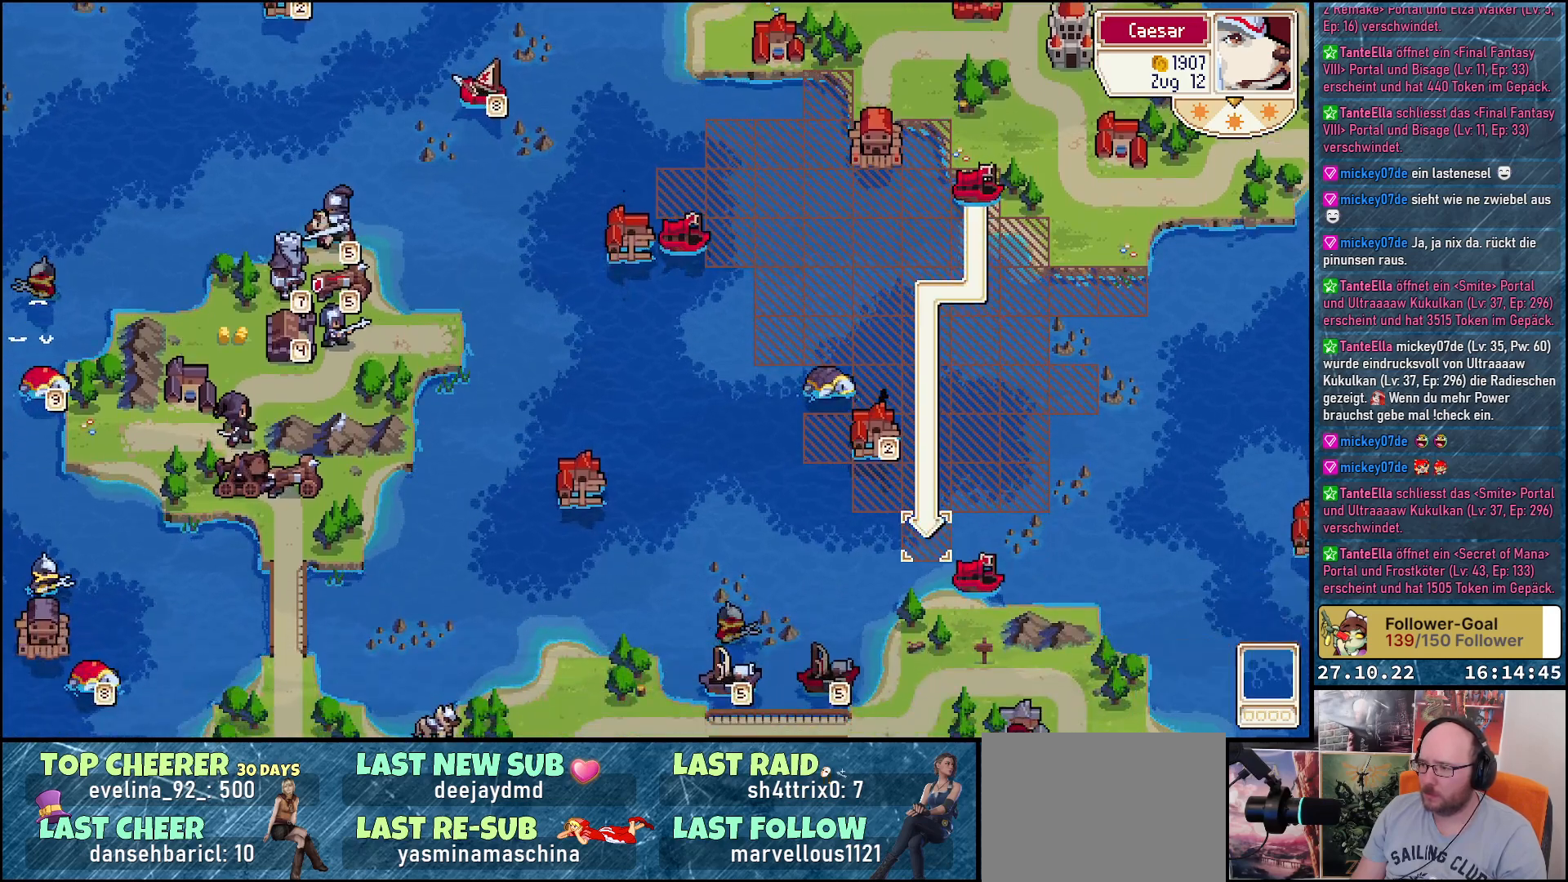
{"buttons": [], "right_stick": "center", "events": [[150, "A", "down"], [233, "A", "up"], [333, "A", "down"], [433, "A", "up"]]}
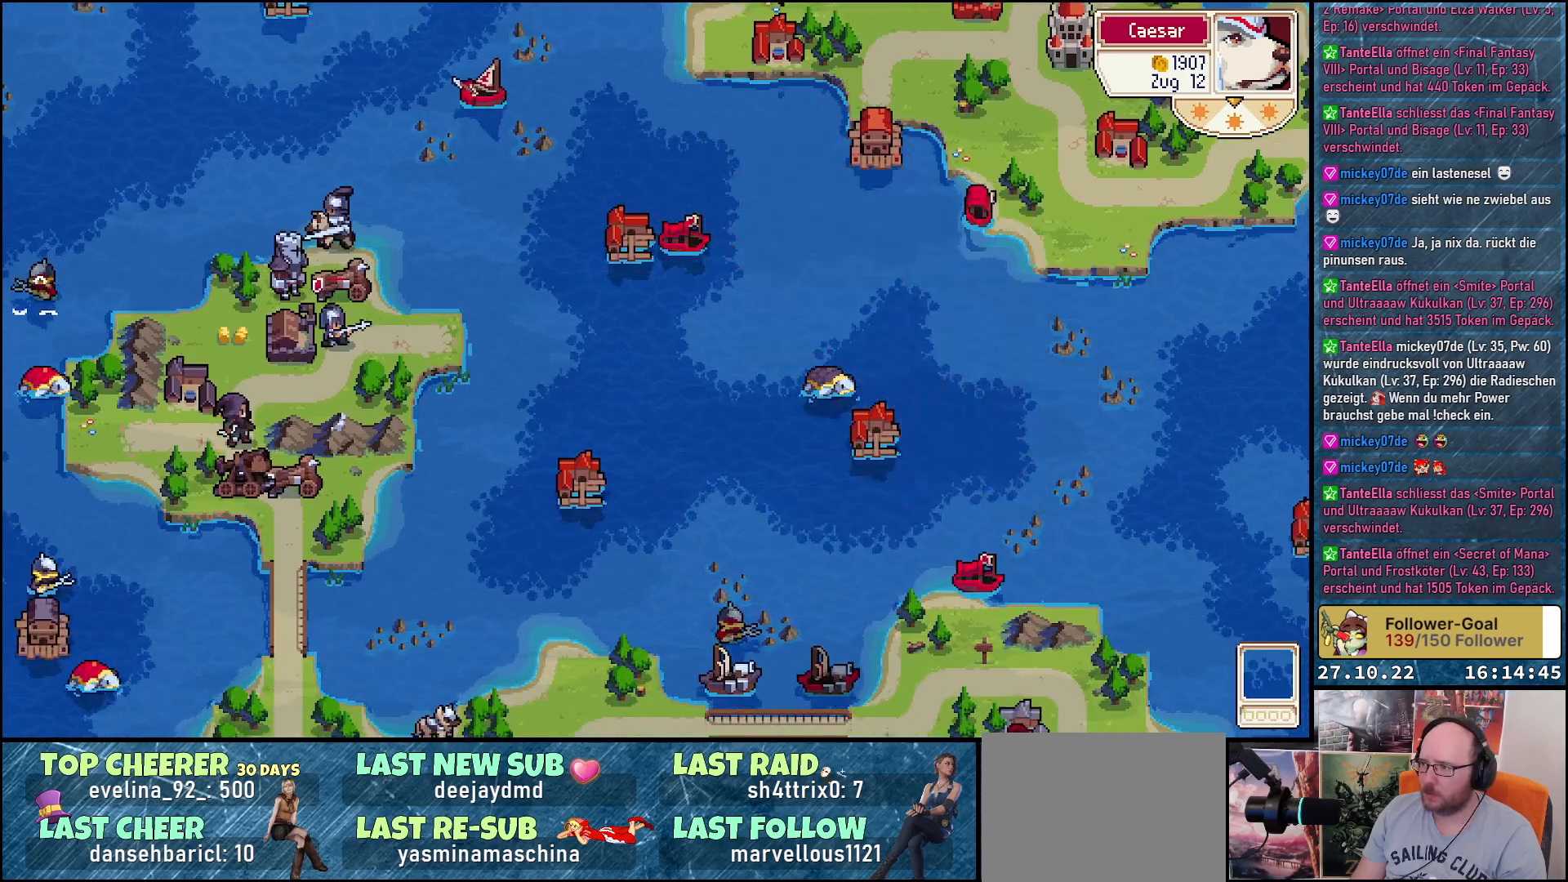
{"buttons": [], "right_stick": "center", "events": []}
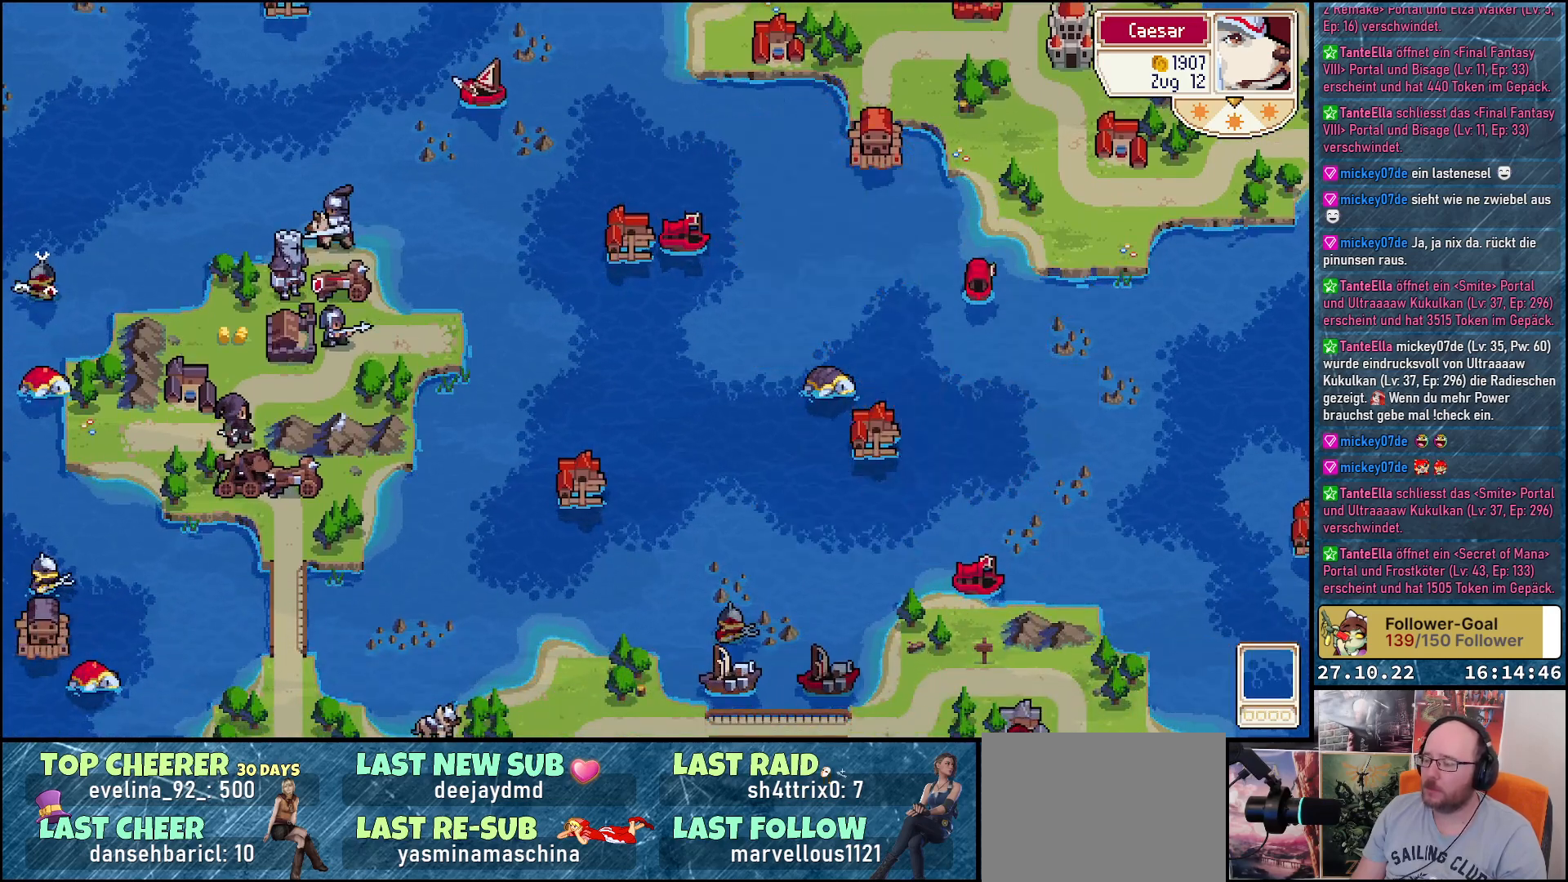
{"buttons": [], "right_stick": "center", "events": []}
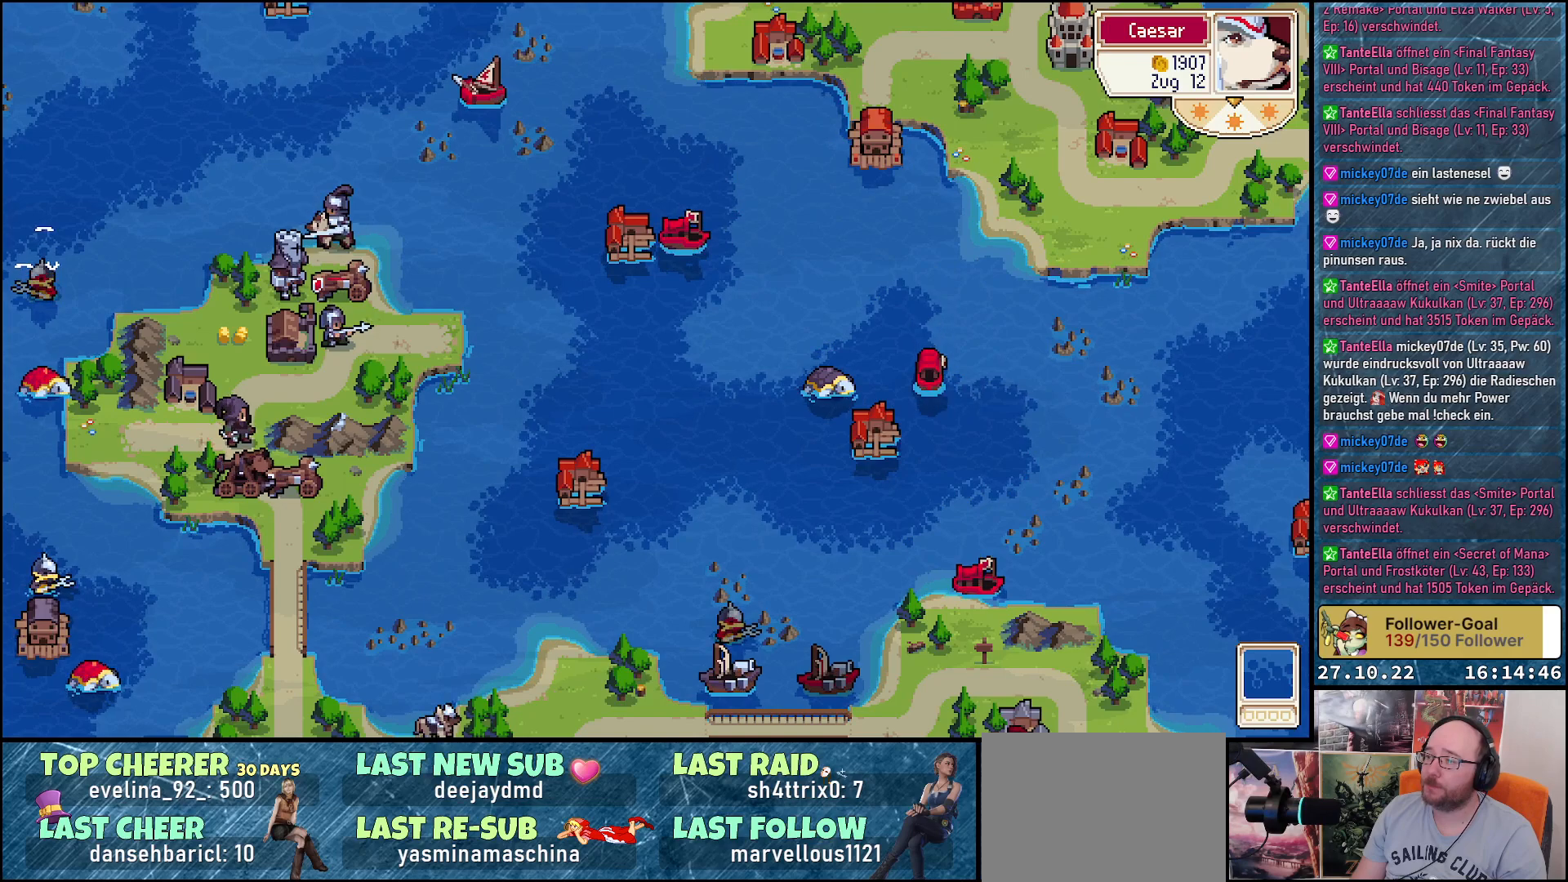
{"buttons": [], "right_stick": "center", "events": []}
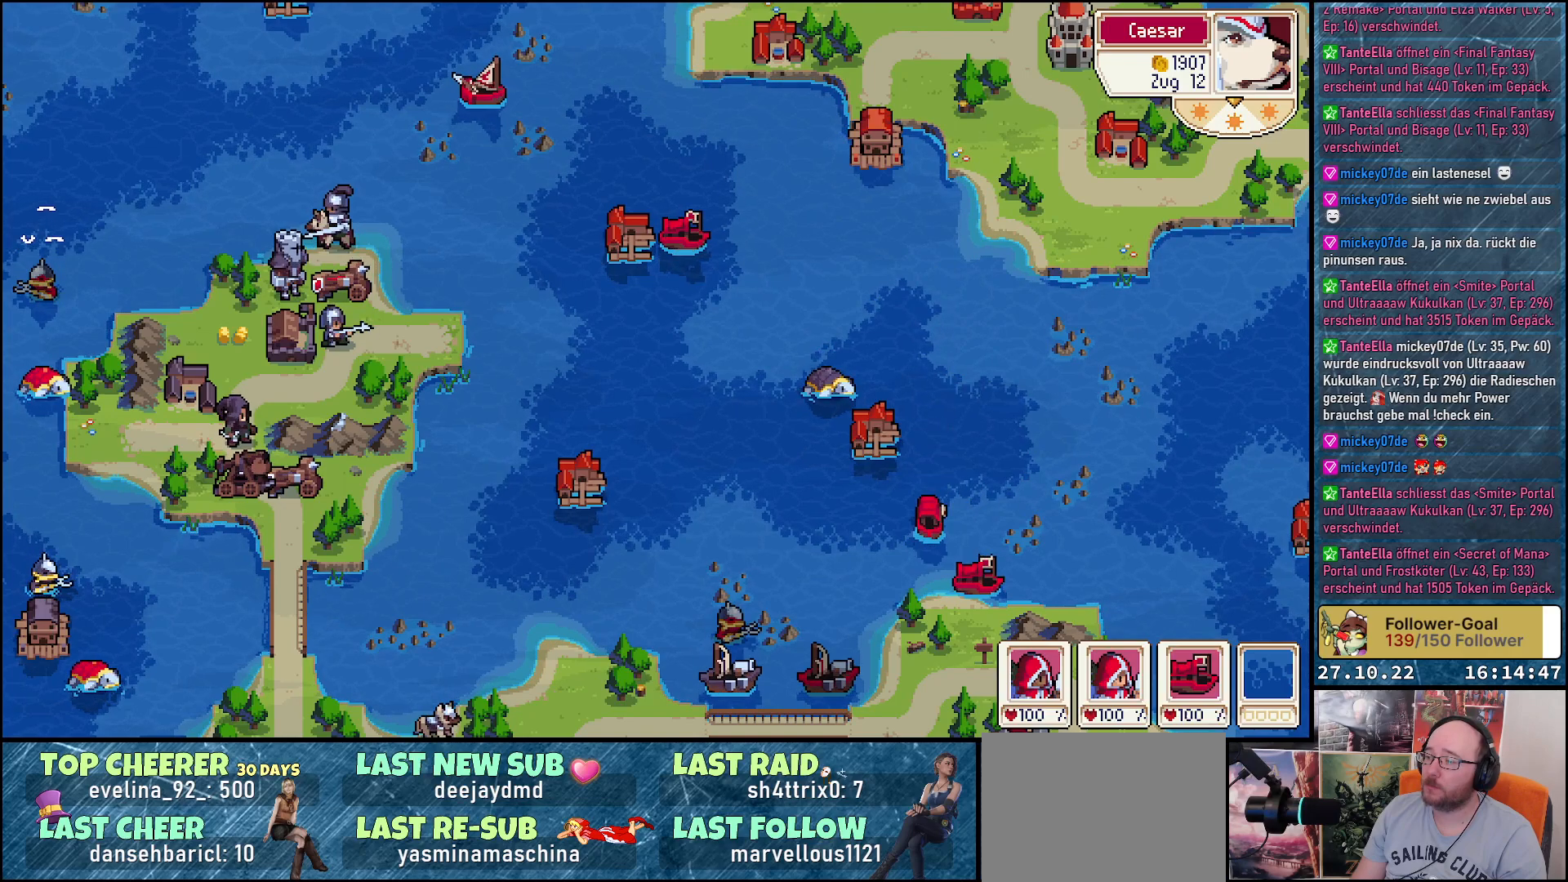
{"buttons": ["DPAD_RIGHT"], "right_stick": "center", "events": [[417, "DPAD_RIGHT", "down"]]}
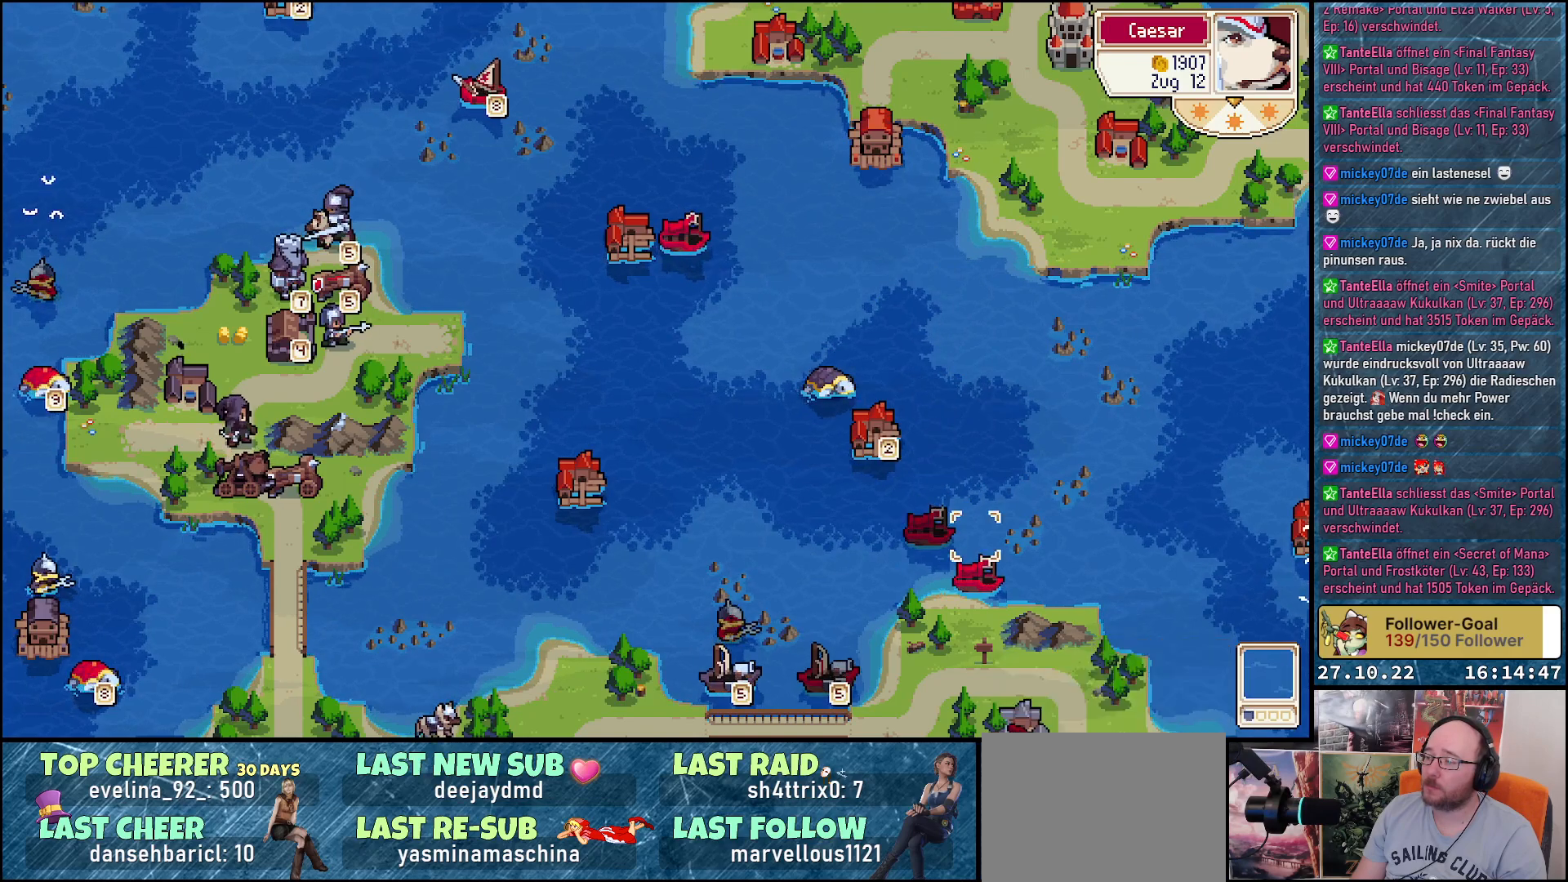
{"buttons": ["DPAD_UP"], "right_stick": "center", "events": [[33, "DPAD_RIGHT", "up"], [150, "DPAD_DOWN", "down"], [250, "DPAD_DOWN", "up"], [300, "A", "down"], [400, "A", "up"], [450, "DPAD_UP", "down"]]}